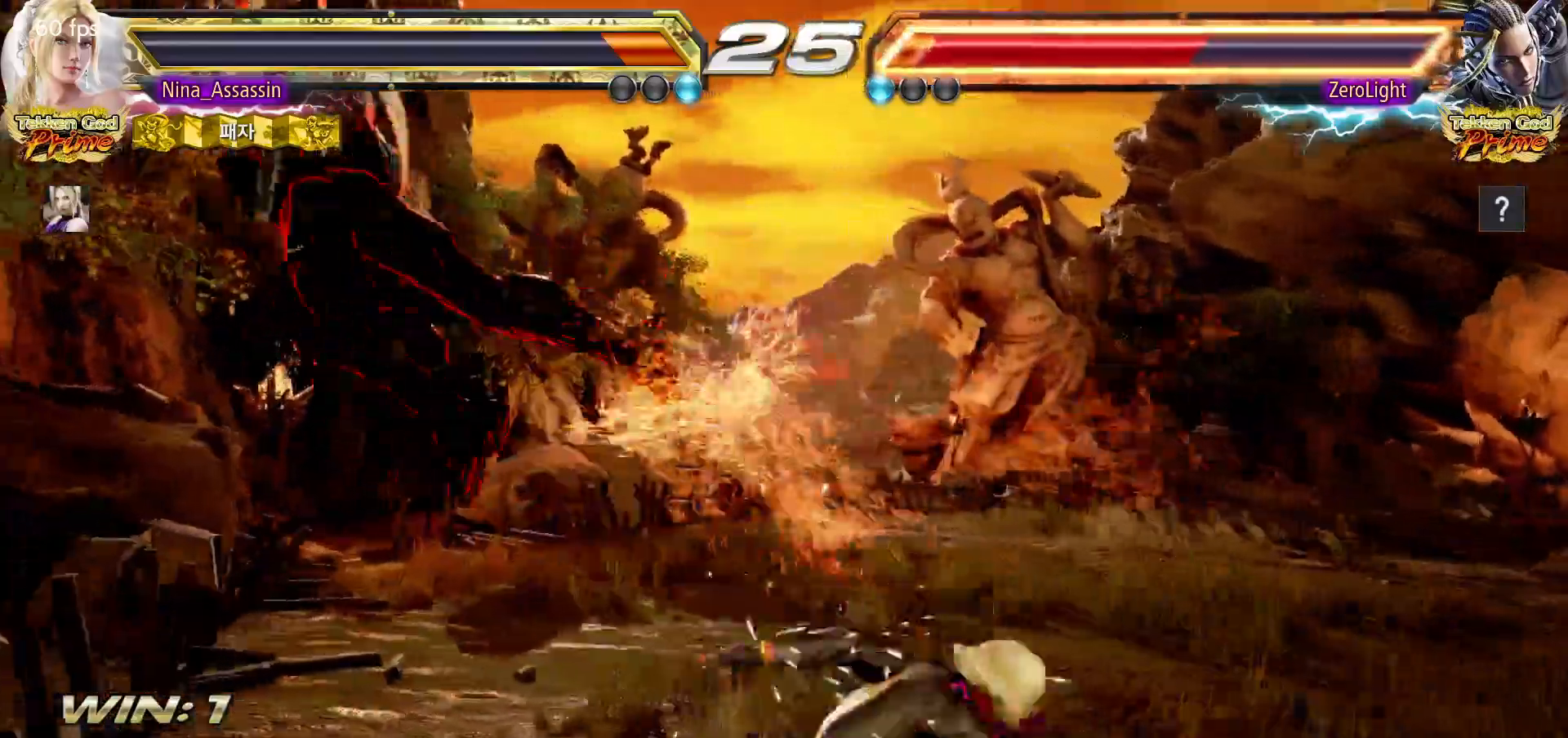
Gameplay with a controller (arcade stick); each line is a JSON object with the inputs held at the frame after it (dt_ms = milliseconds from this image to that frame). "events" lists button and stick changes between this image and that frame as [ms after this image, input, new state], when the widget could be followed in between. Not read: L3 R3.
{"dt_ms": 1000, "buttons": [], "left_stick": "center"}
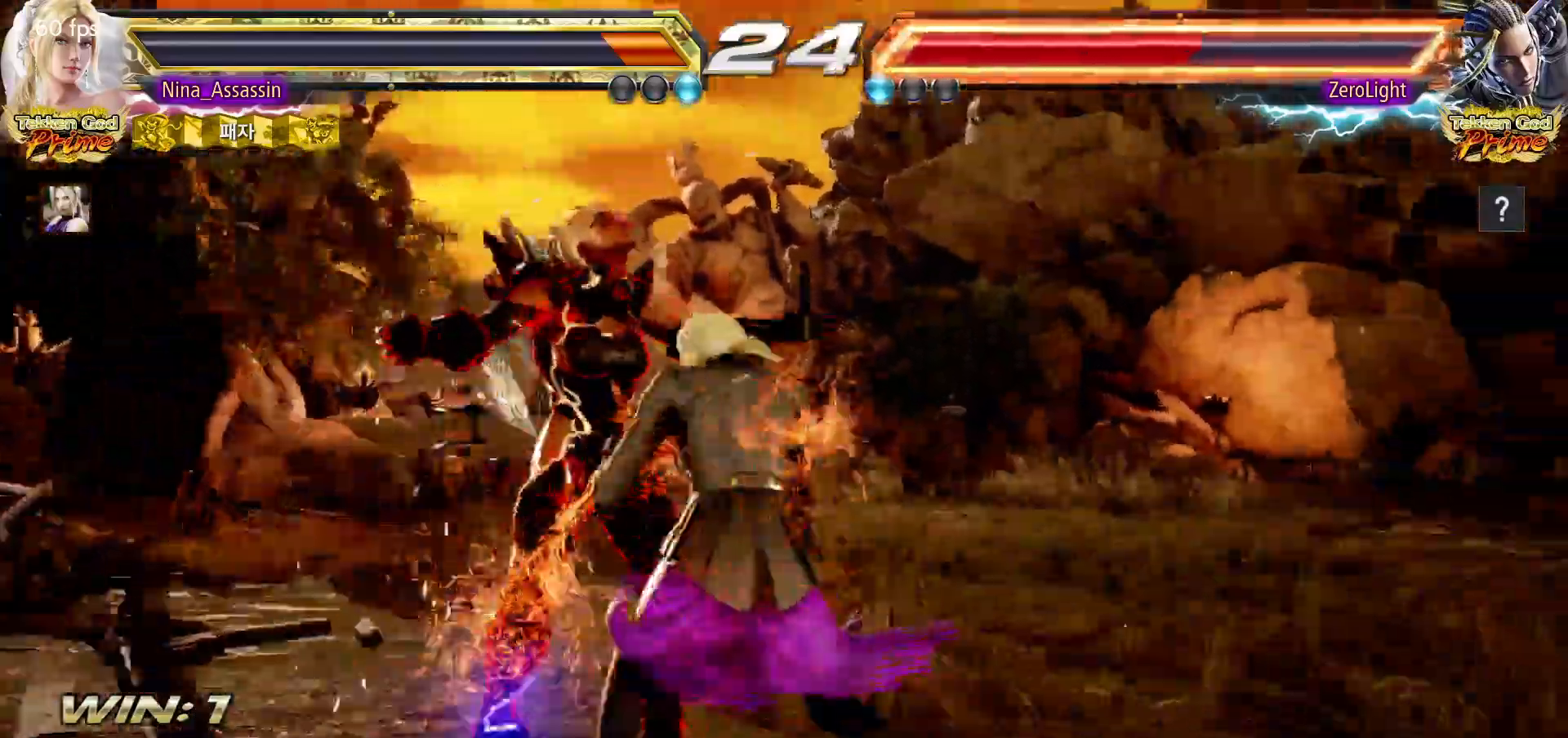
{"dt_ms": 500, "buttons": [], "left_stick": "center", "events": [[233, "left_stick", "left"], [250, "SQUARE", "down"], [300, "SQUARE", "up"], [433, "left_stick", "center"]]}
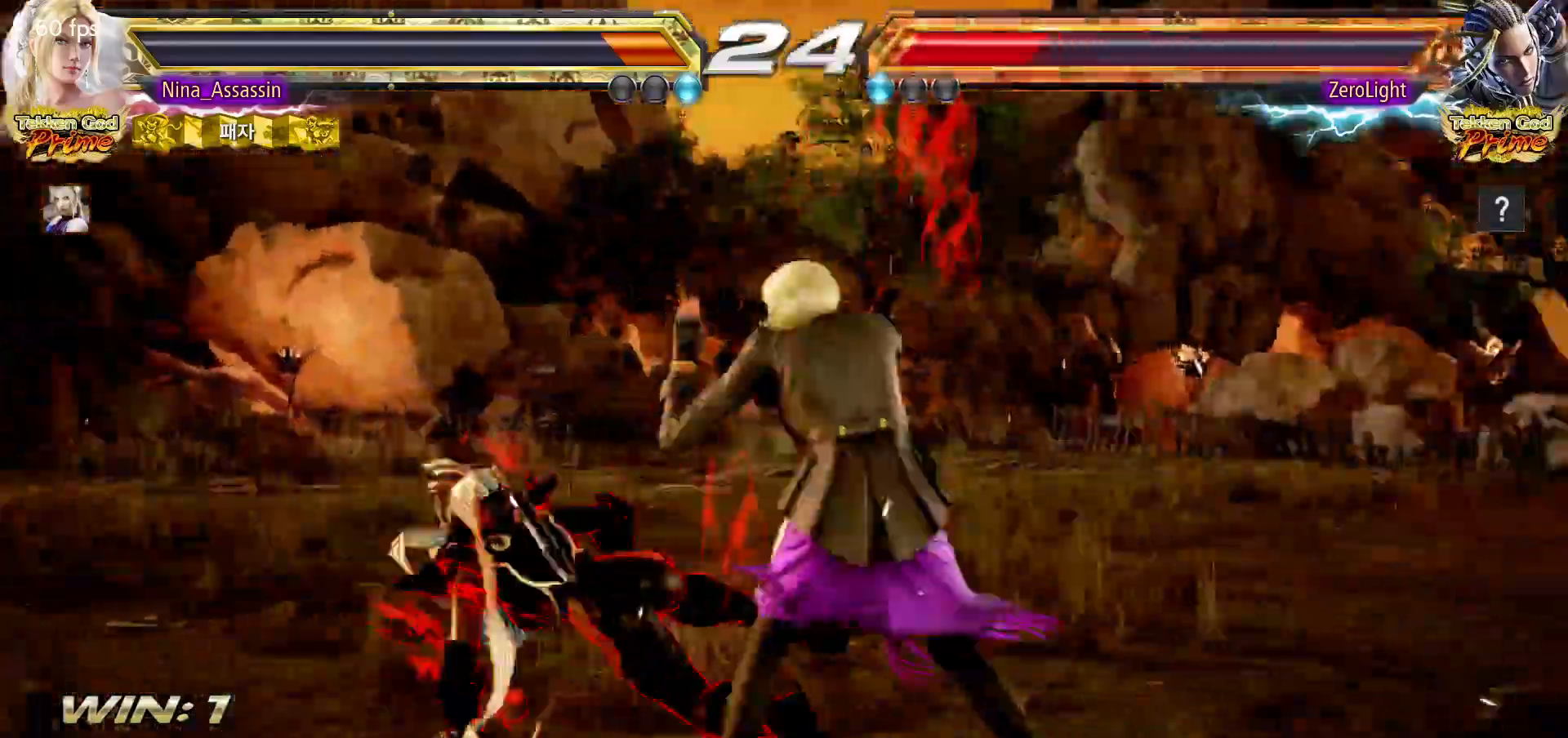
{"dt_ms": 500, "buttons": ["CROSS"], "left_stick": "center", "events": [[200, "left_stick", "down"], [233, "CROSS", "down"], [300, "CROSS", "up"], [317, "left_stick", "center"], [333, "CIRCLE", "down"], [400, "CIRCLE", "up"], [500, "CROSS", "down"]]}
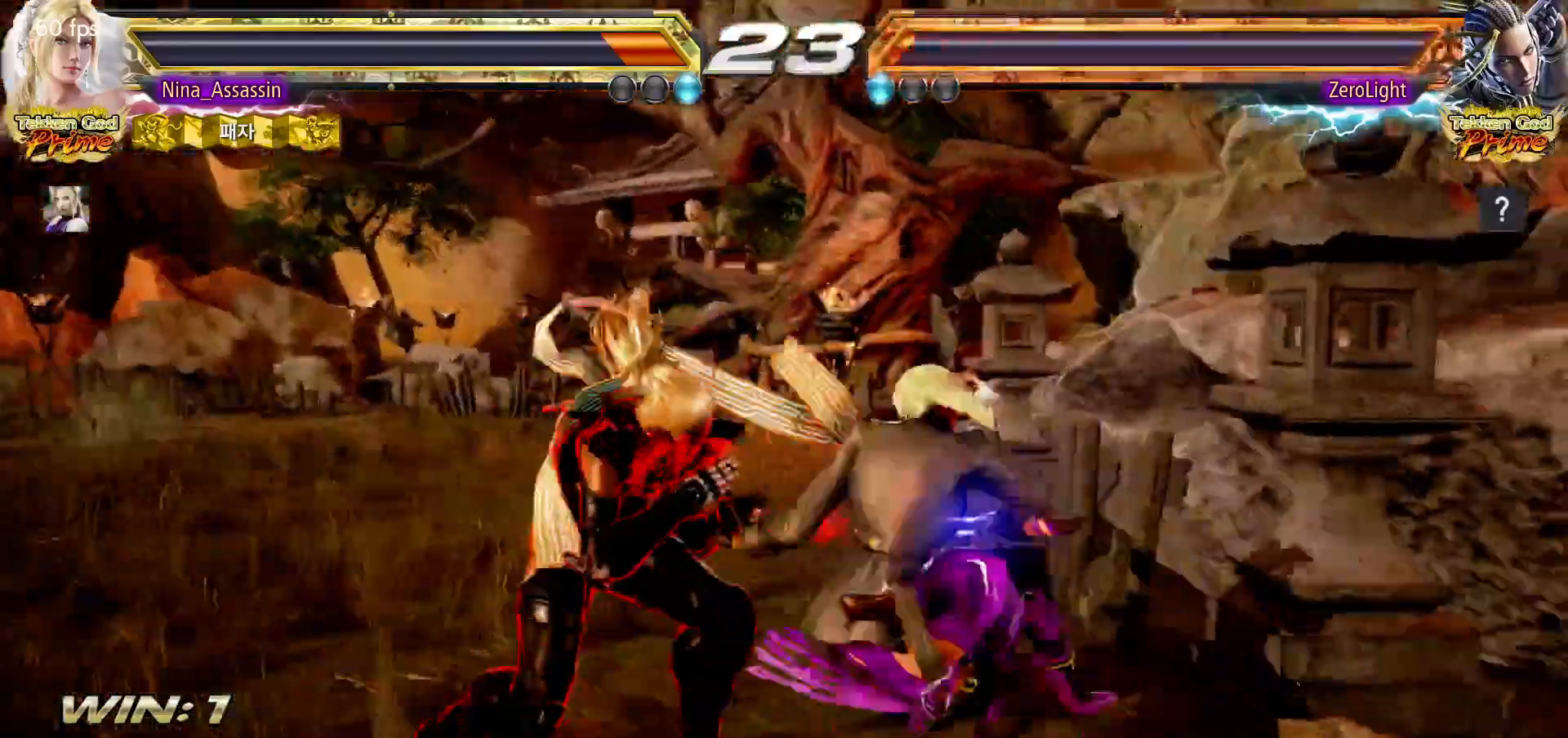
{"dt_ms": 500, "buttons": [], "left_stick": "center", "events": [[67, "CROSS", "up"], [133, "CROSS", "down"], [200, "CROSS", "up"], [250, "CROSS", "down"], [300, "CROSS", "up"], [383, "CROSS", "down"], [433, "CROSS", "up"]]}
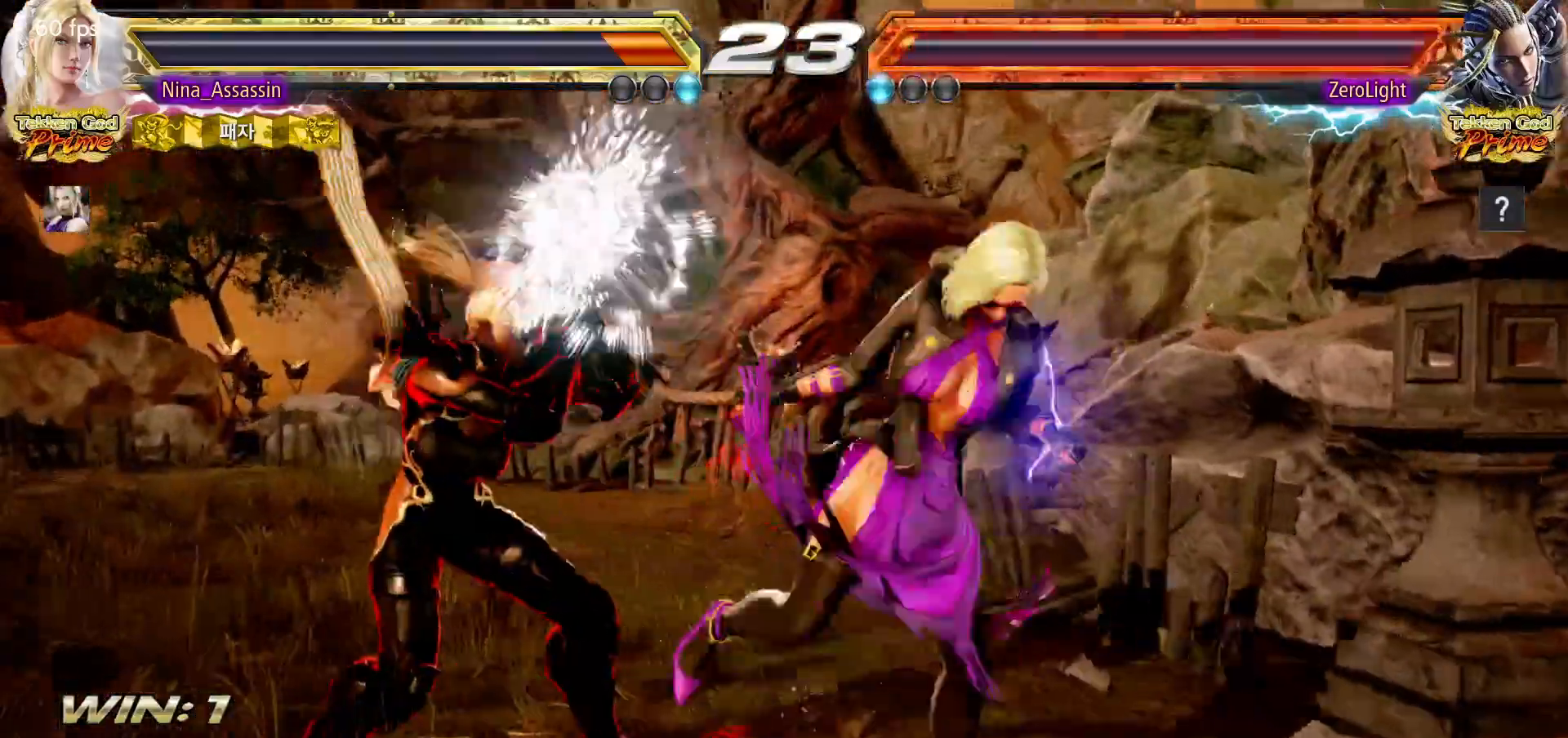
{"dt_ms": 500, "buttons": [], "left_stick": "right", "events": [[33, "CROSS", "down"], [67, "CROSS", "up"], [233, "left_stick", "right"]]}
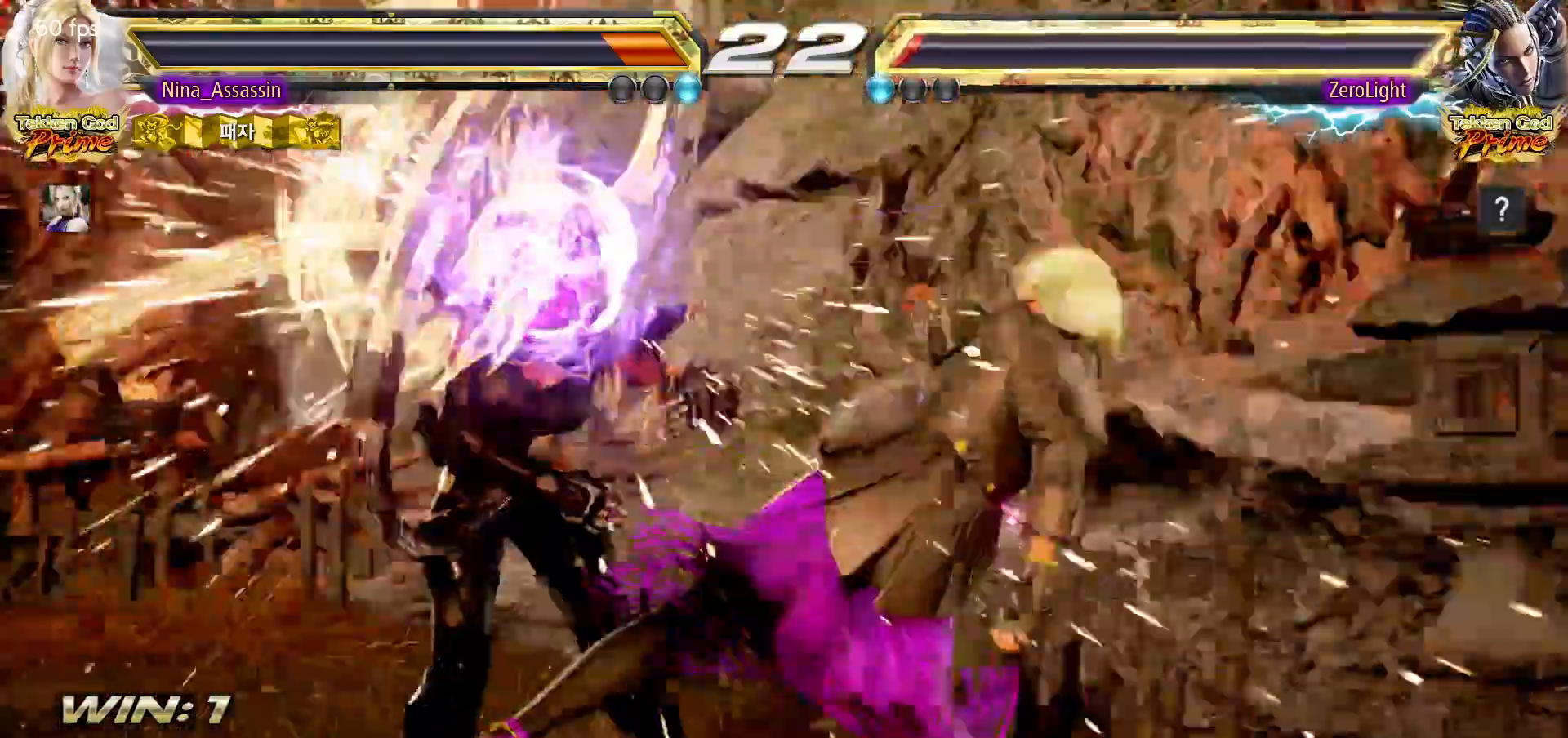
{"dt_ms": 500, "buttons": [], "left_stick": "center", "events": [[267, "left_stick", "center"]]}
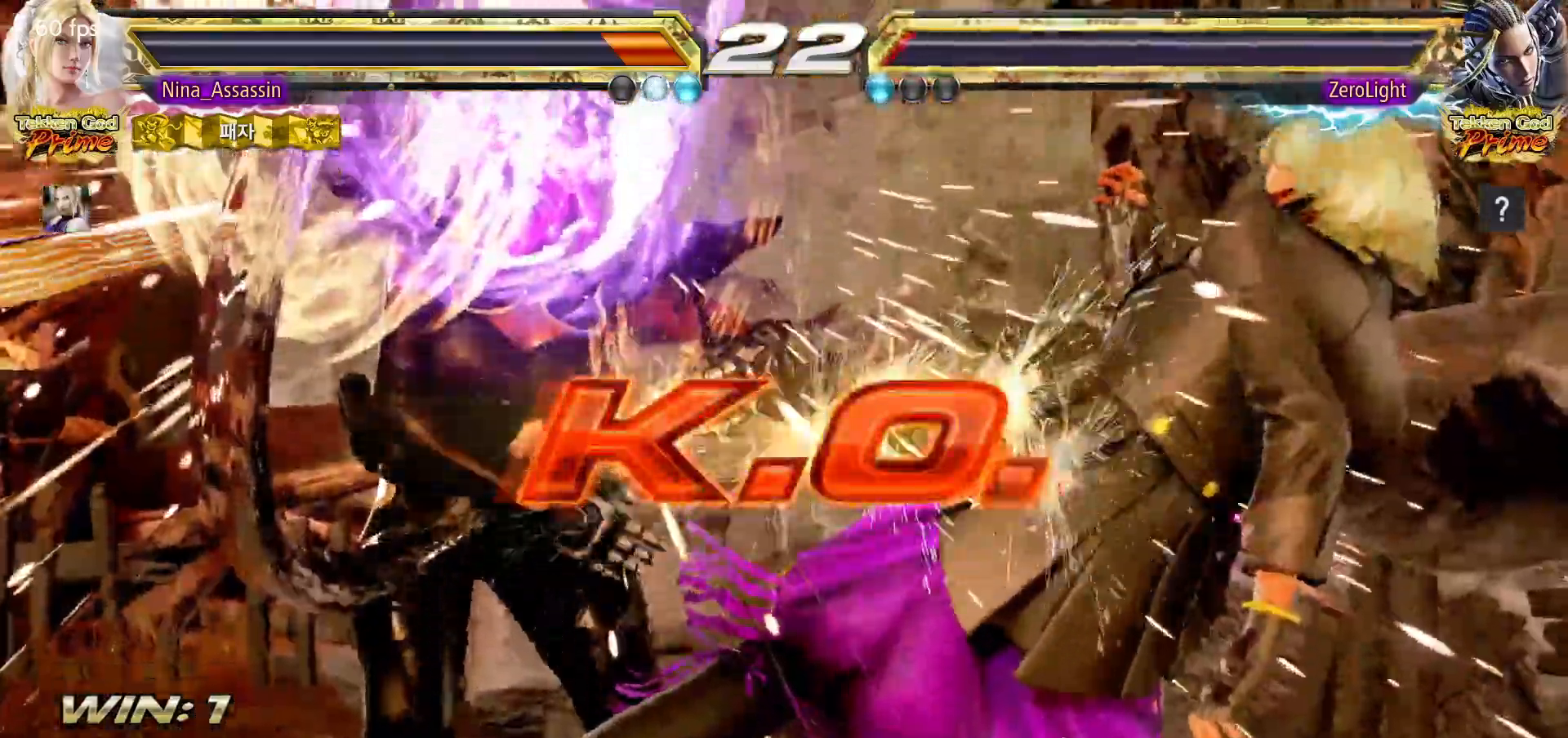
{"dt_ms": 500, "buttons": [], "left_stick": "center", "events": []}
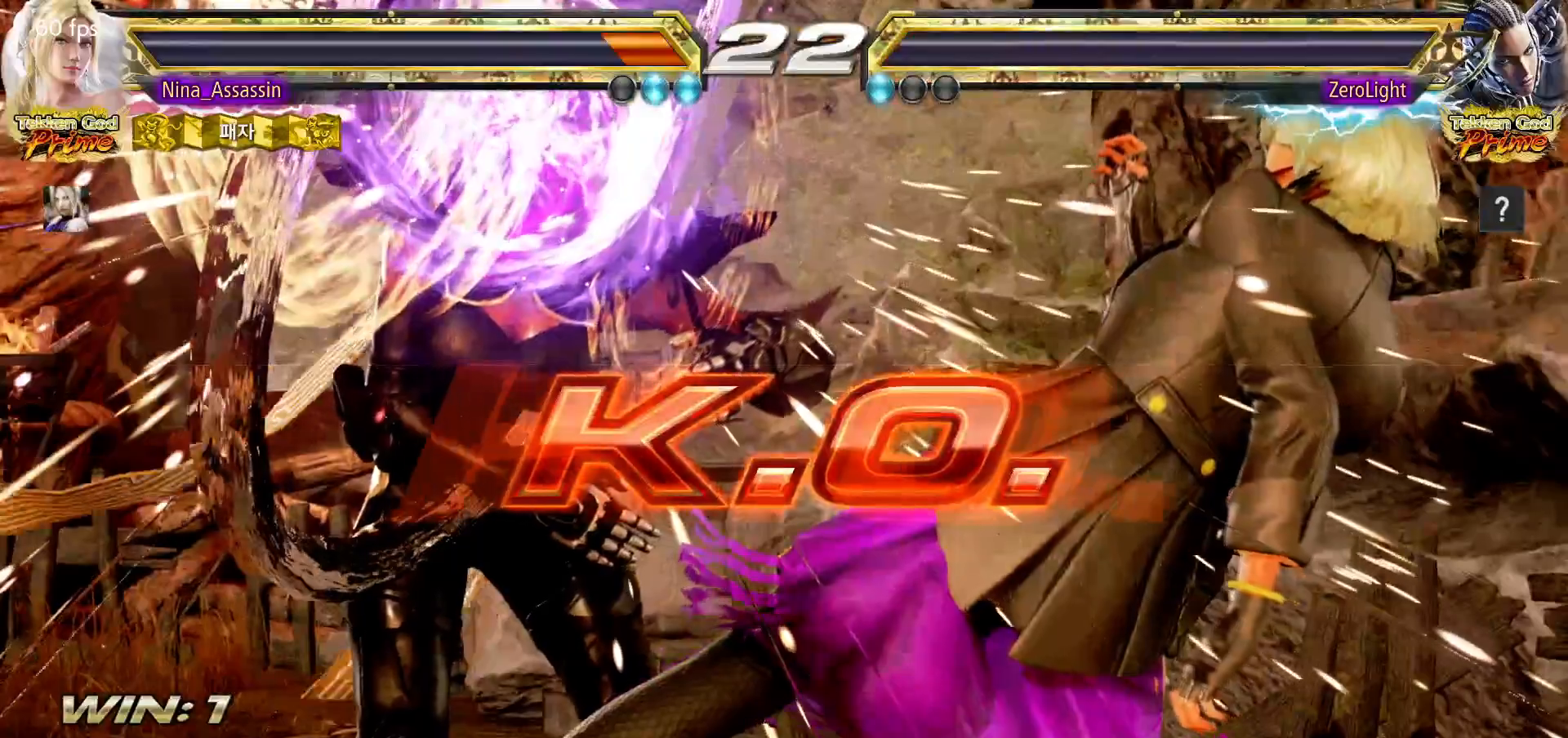
{"dt_ms": 500, "buttons": [], "left_stick": "center", "events": []}
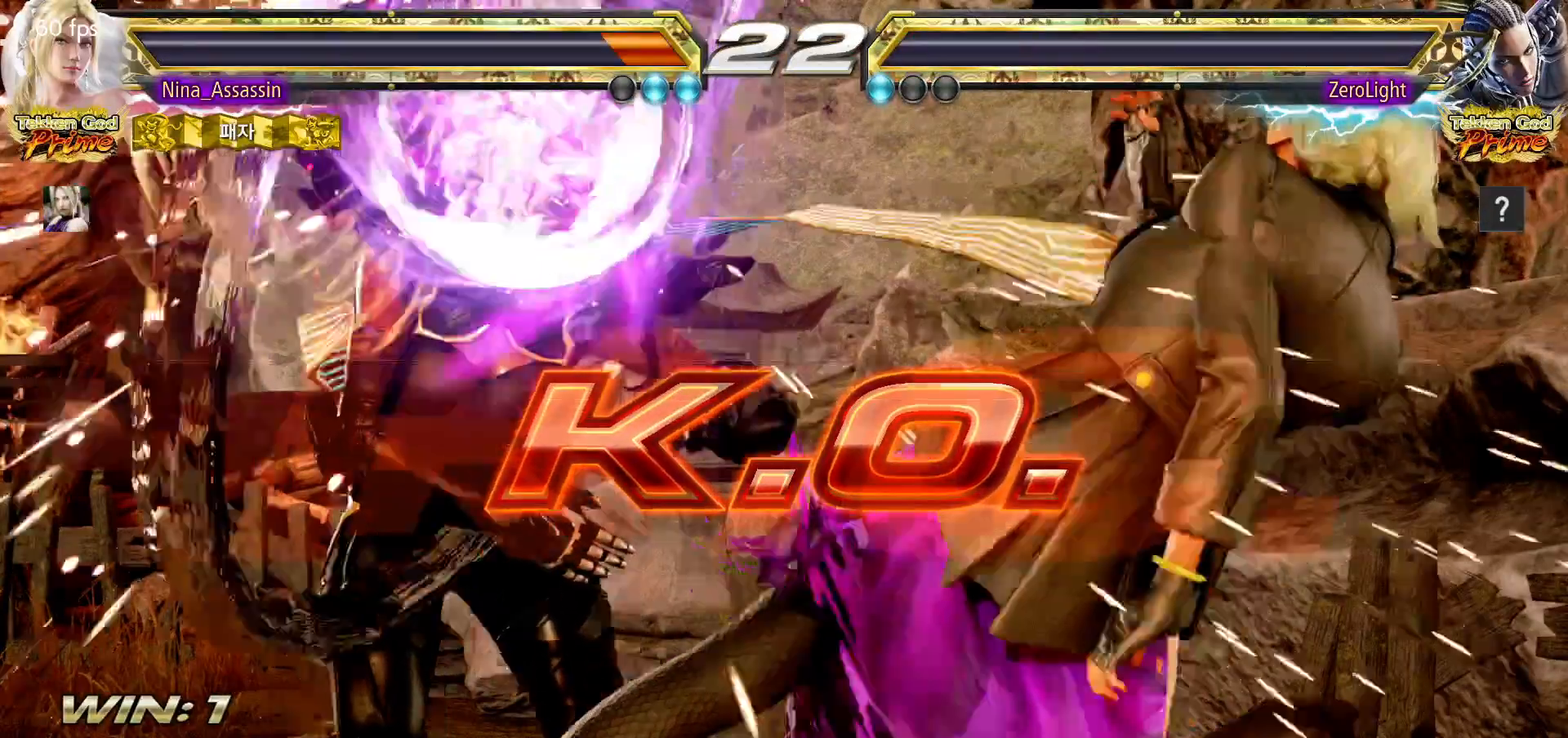
{"dt_ms": 500, "buttons": [], "left_stick": "center", "events": [[317, "left_stick", "down"], [350, "CROSS", "down"], [400, "CROSS", "up"], [433, "CIRCLE", "down"], [433, "left_stick", "center"], [467, "CIRCLE", "up"]]}
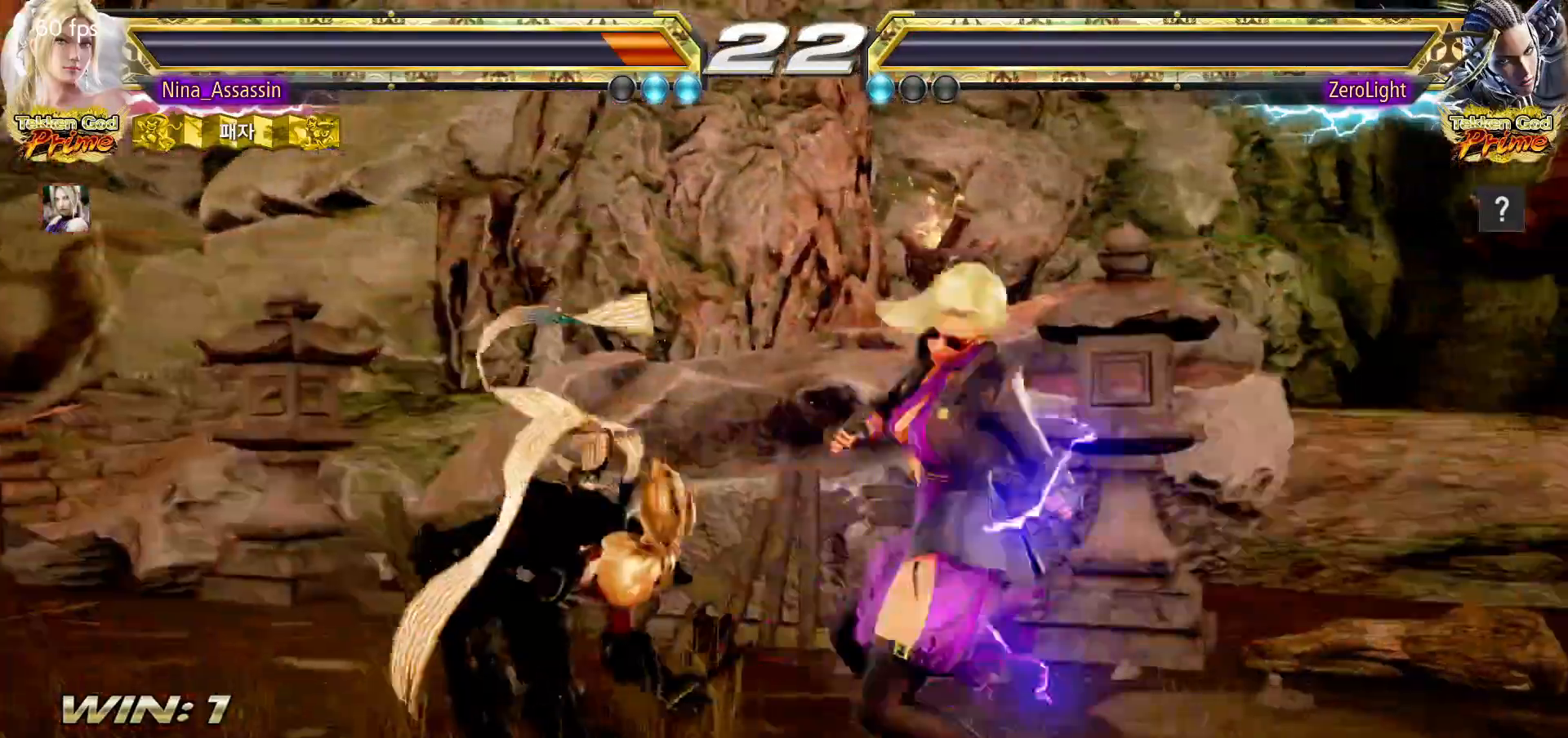
{"dt_ms": 500, "buttons": [], "left_stick": "center", "events": [[17, "CROSS", "down"], [50, "CROSS", "up"], [83, "CROSS", "down"], [150, "CROSS", "up"], [167, "CROSS", "down"], [217, "CROSS", "up"], [267, "CROSS", "down"], [317, "CROSS", "up"], [333, "CROSS", "down"], [383, "CROSS", "up"], [433, "CROSS", "down"], [483, "CROSS", "up"]]}
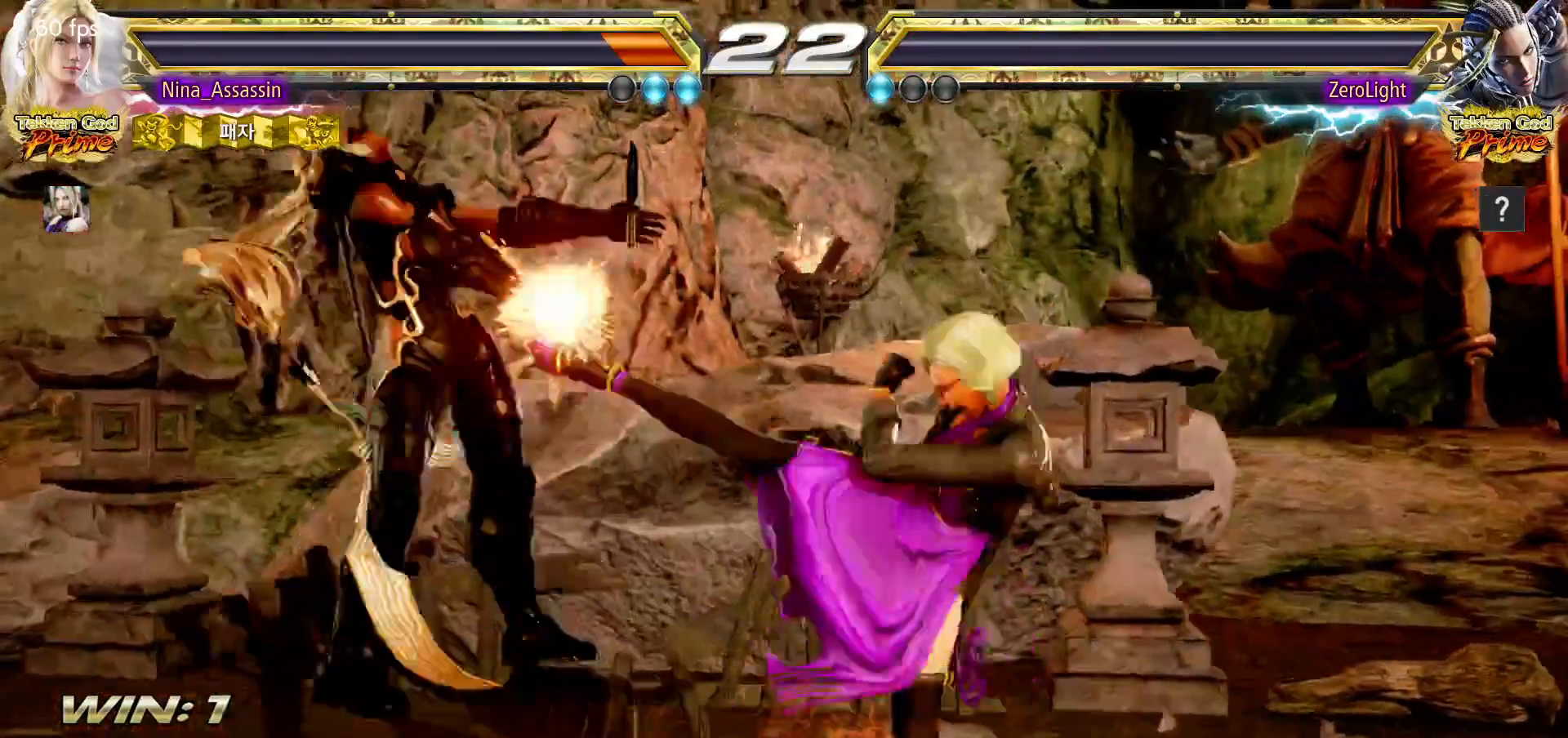
{"dt_ms": 500, "buttons": [], "left_stick": "center", "events": [[17, "CROSS", "down"], [50, "CROSS", "up"], [100, "CROSS", "down"], [133, "CROSS", "up"], [167, "CROSS", "down"], [217, "CROSS", "up"]]}
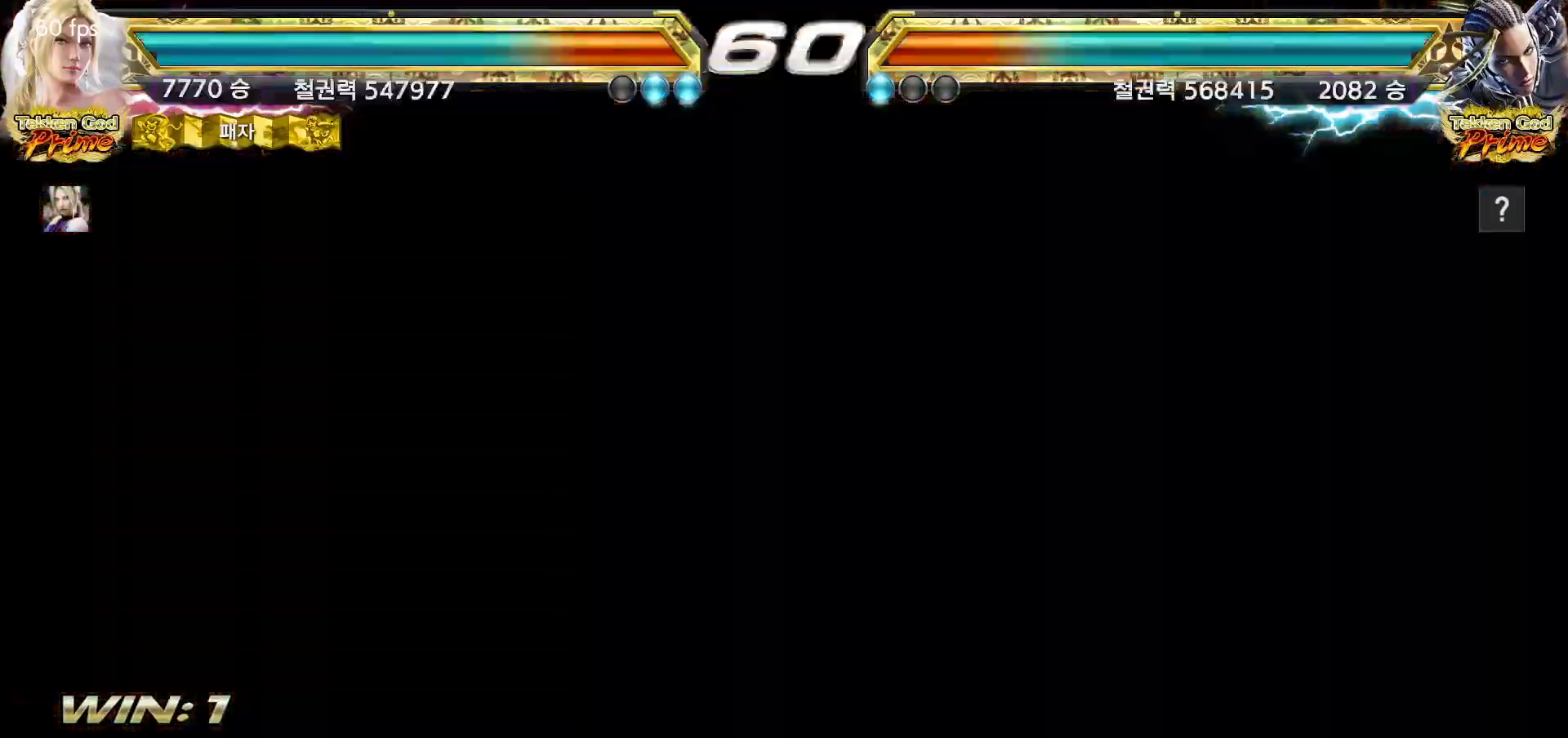
{"dt_ms": 500, "buttons": ["START"], "left_stick": "center", "events": [[67, "START", "down"], [100, "START", "up"], [150, "START", "down"], [200, "START", "up"], [250, "START", "down"], [300, "START", "up"], [333, "START", "down"], [367, "START", "up"], [417, "START", "down"], [467, "START", "up"], [500, "START", "down"]]}
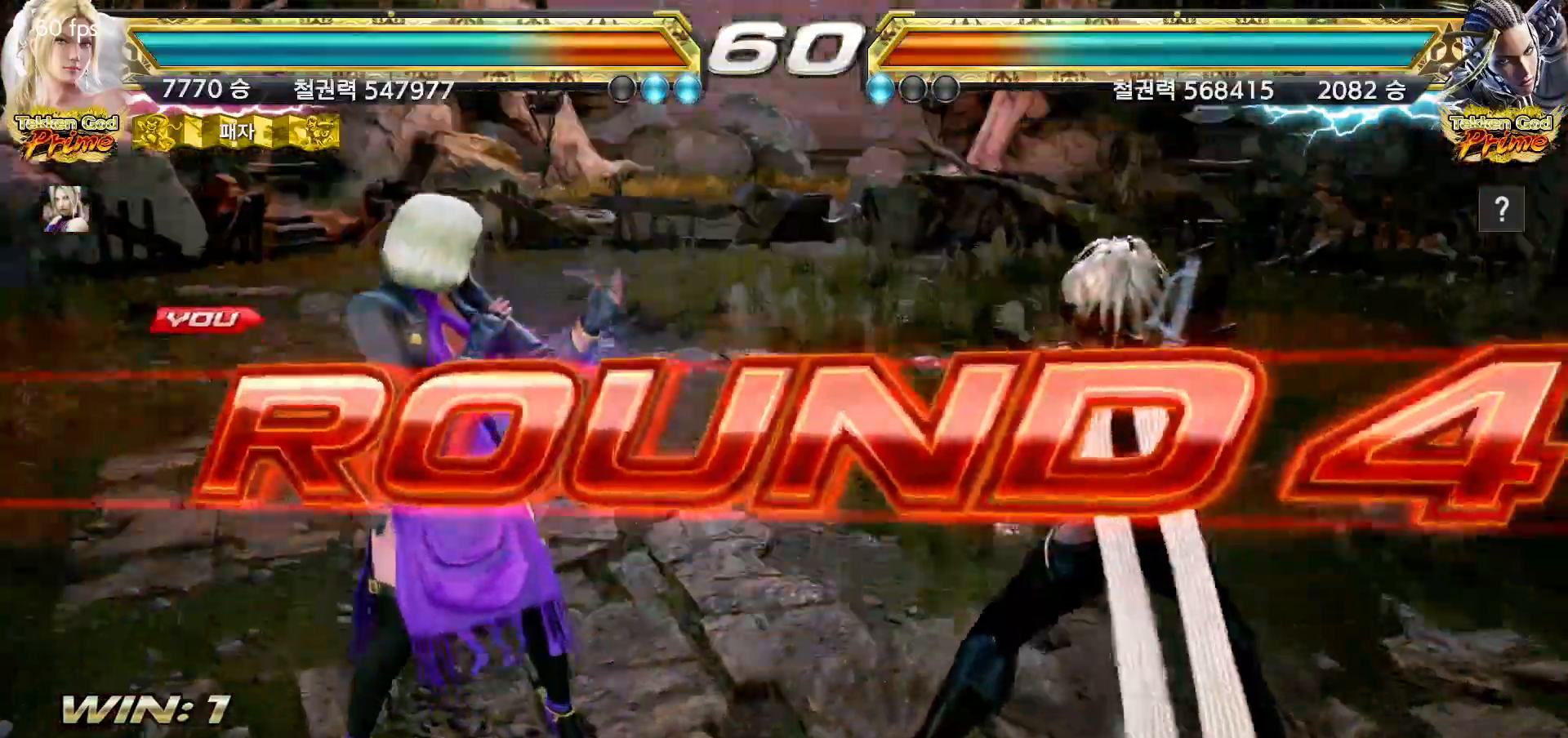
{"dt_ms": 500, "buttons": [], "left_stick": "center", "events": [[33, "START", "up"], [100, "START", "down"], [133, "START", "up"], [150, "START", "down"], [183, "START", "up"]]}
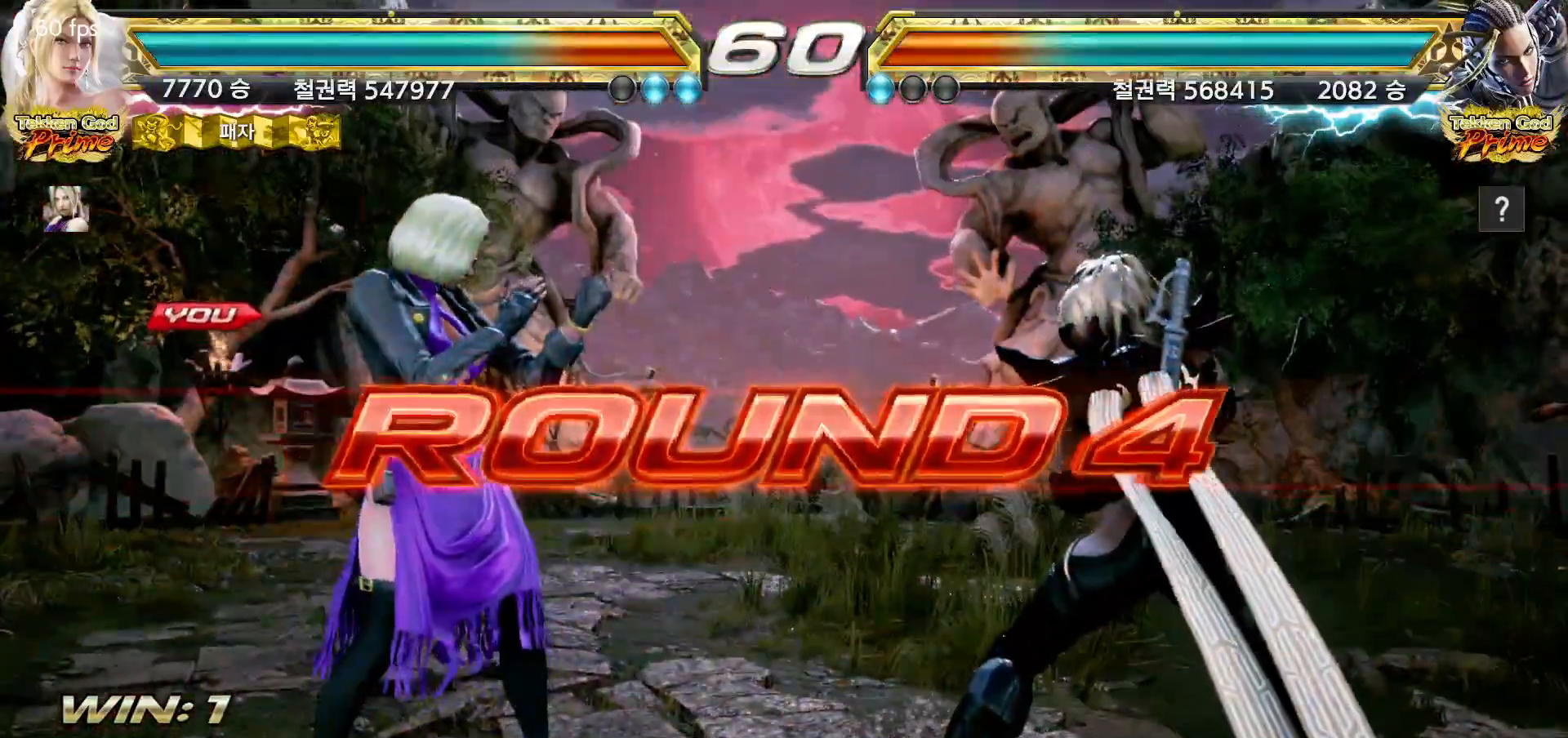
{"dt_ms": 500, "buttons": [], "left_stick": "center", "events": []}
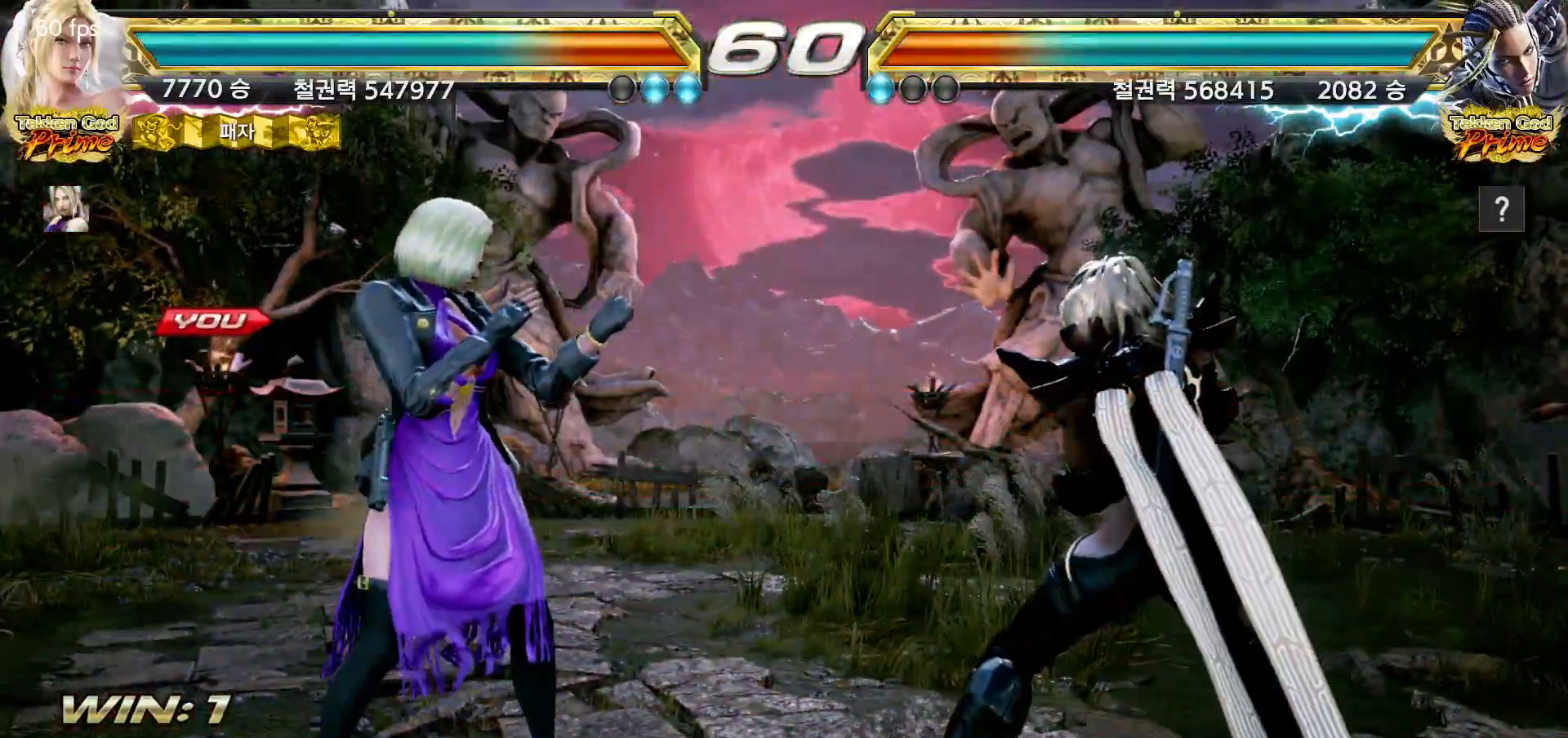
{"dt_ms": 500, "buttons": [], "left_stick": "center", "events": []}
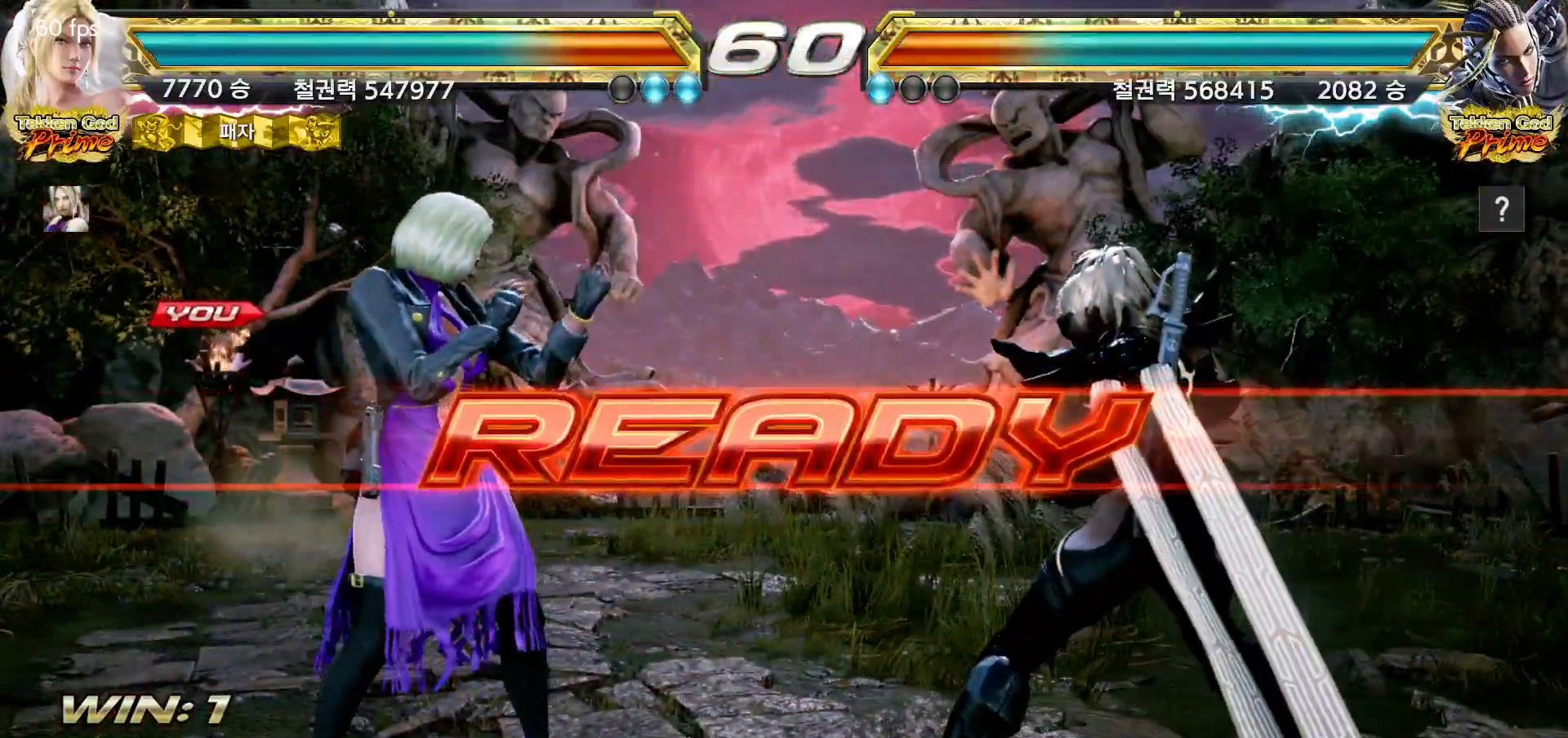
{"dt_ms": 500, "buttons": [], "left_stick": "center", "events": []}
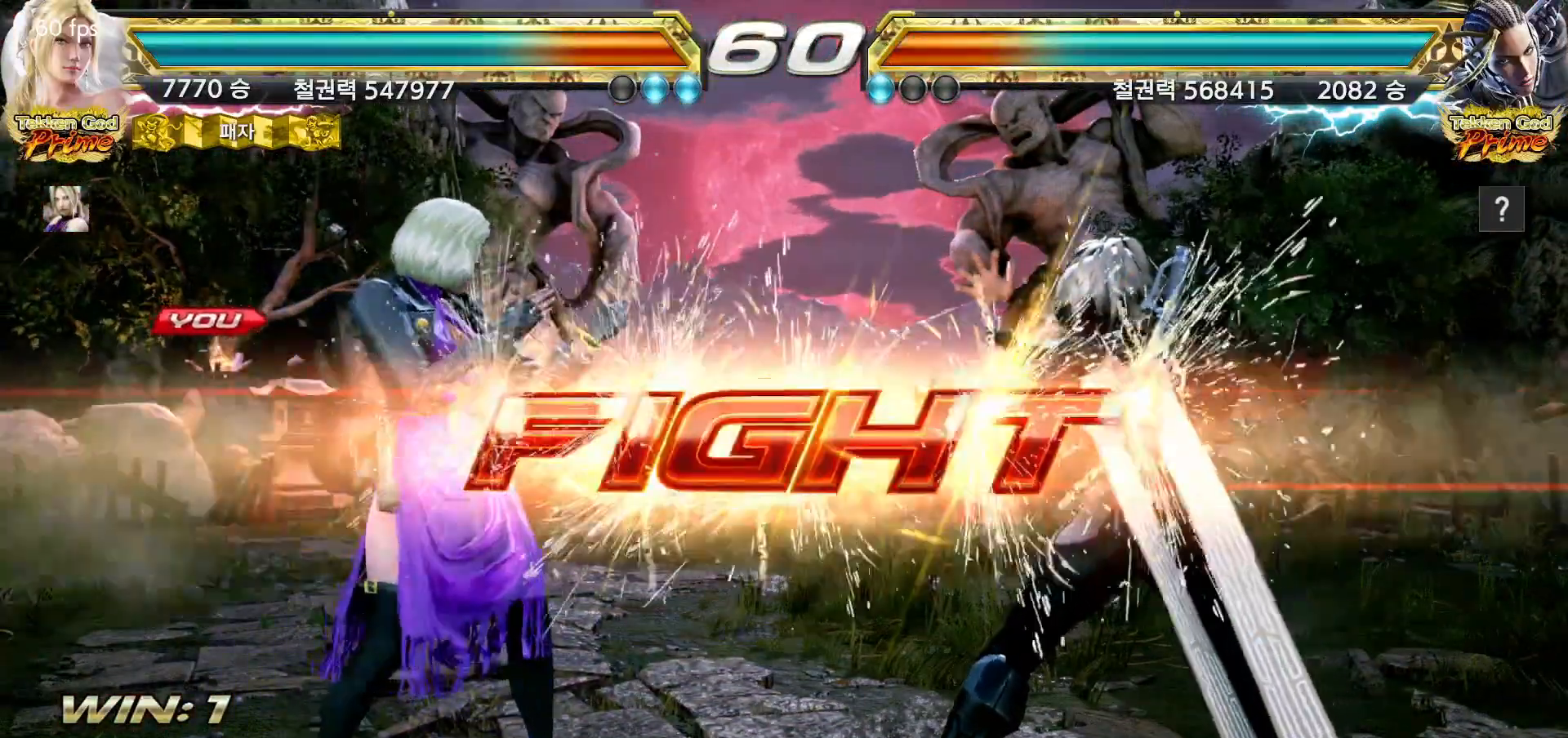
{"dt_ms": 500, "buttons": [], "left_stick": "center", "events": [[233, "left_stick", "down-right"], [283, "SQUARE", "down"], [333, "SQUARE", "up"], [383, "TRIANGLE", "down"], [400, "left_stick", "center"], [450, "TRIANGLE", "up"]]}
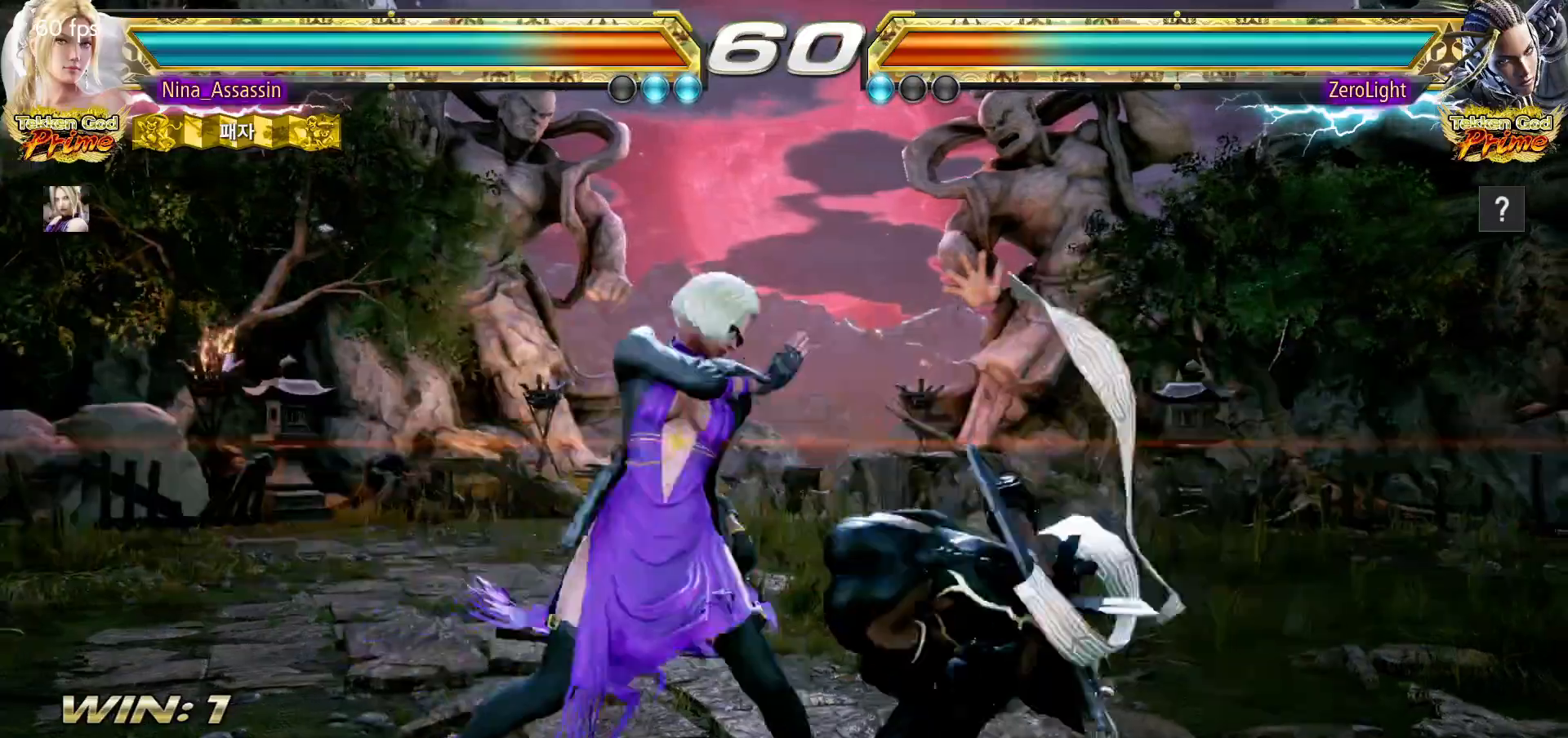
{"dt_ms": 500, "buttons": [], "left_stick": "center", "events": []}
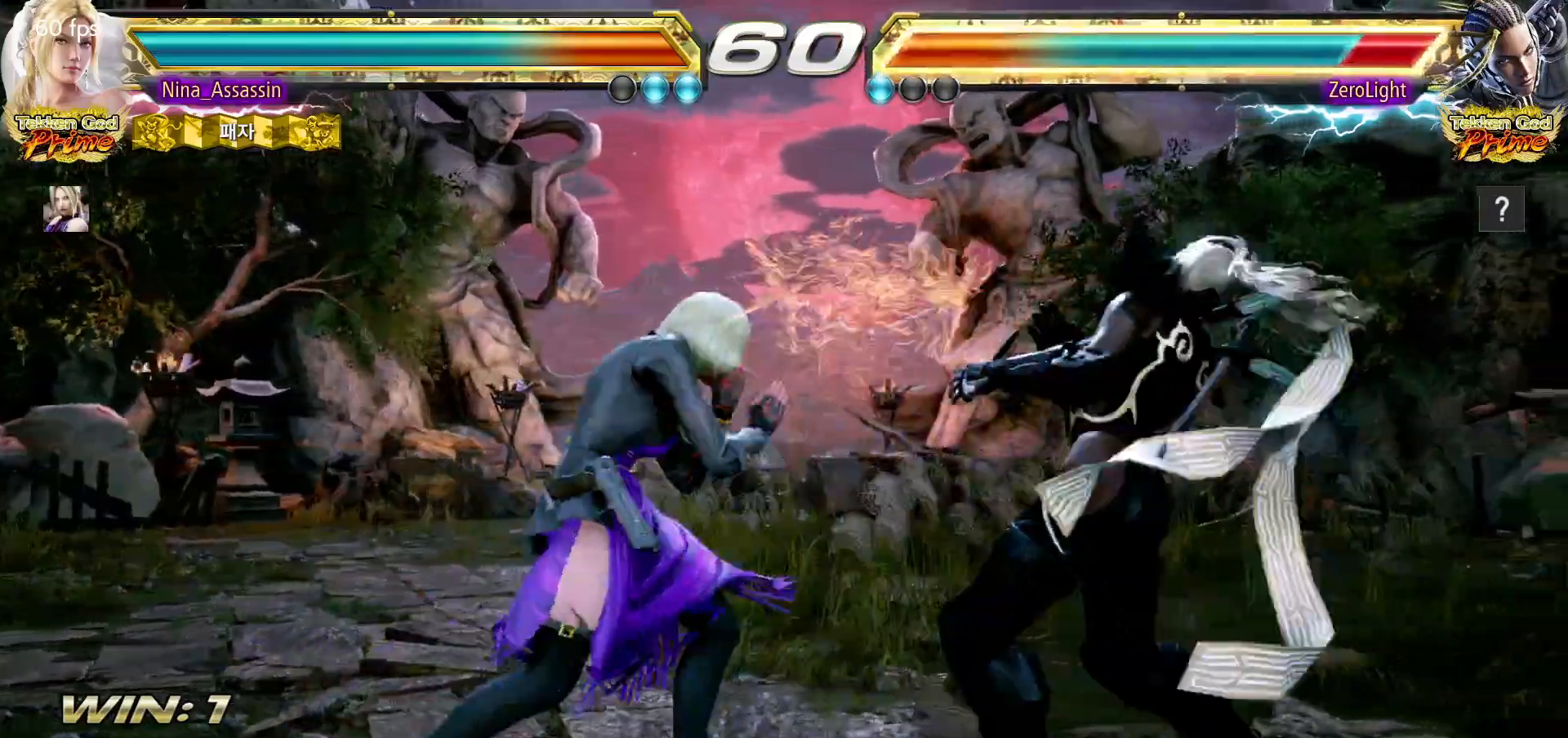
{"dt_ms": 500, "buttons": ["SQUARE"], "left_stick": "center", "events": [[33, "left_stick", "down"], [83, "left_stick", "center"], [283, "SQUARE", "down"], [283, "TRIANGLE", "down"], [317, "TRIANGLE", "up"], [333, "SQUARE", "up"], [467, "SQUARE", "down"]]}
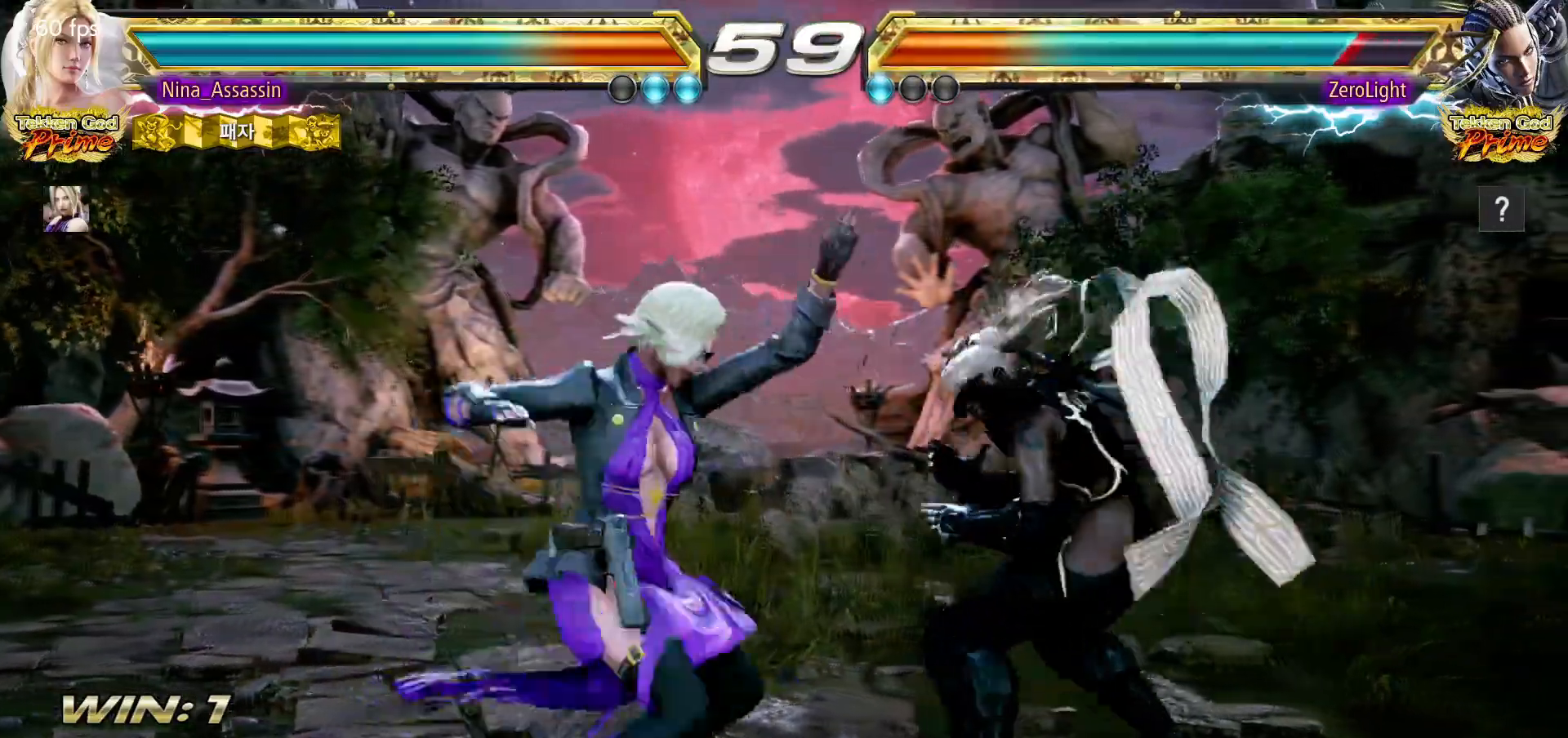
{"dt_ms": 500, "buttons": [], "left_stick": "center", "events": [[33, "SQUARE", "up"]]}
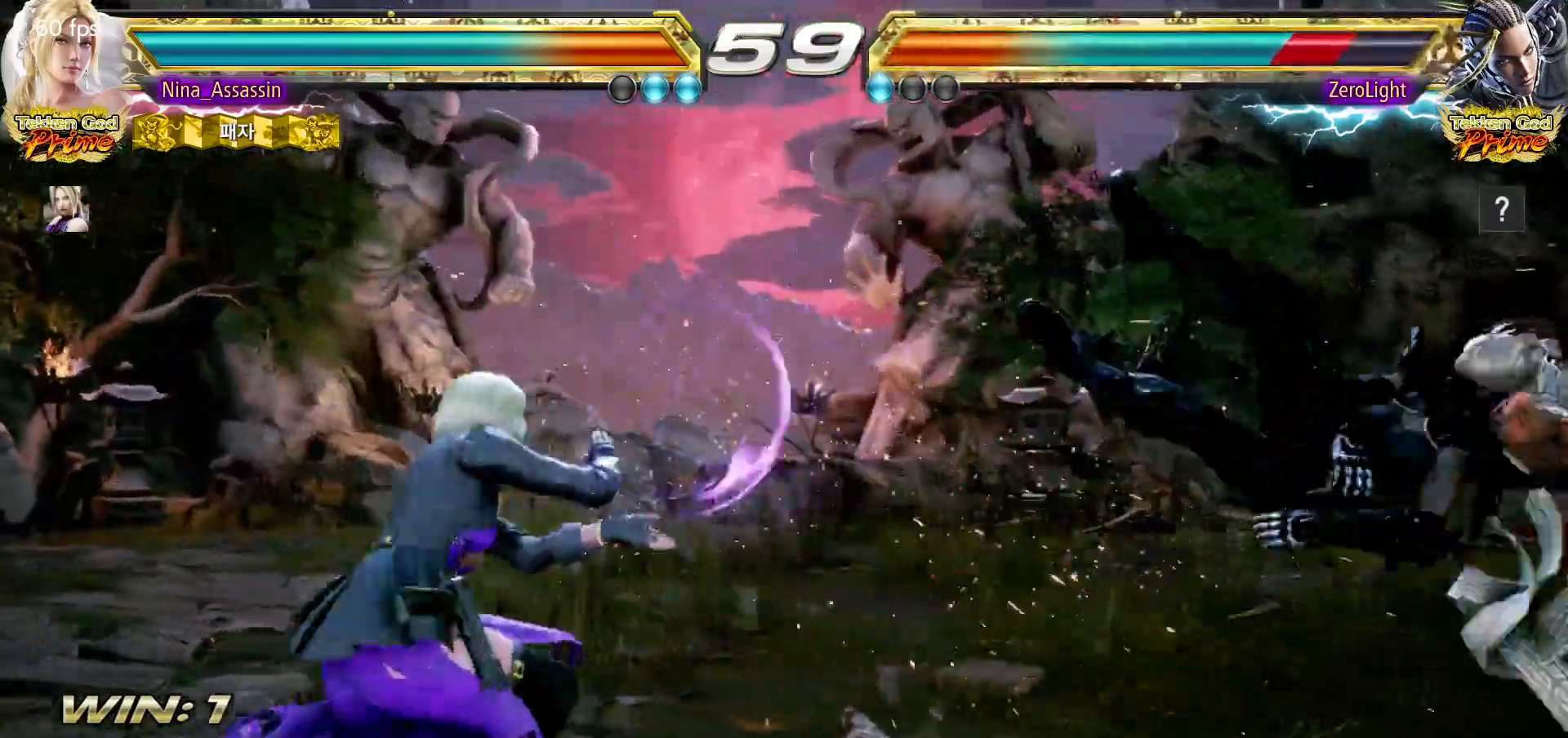
{"dt_ms": 500, "buttons": [], "left_stick": "down-right"}
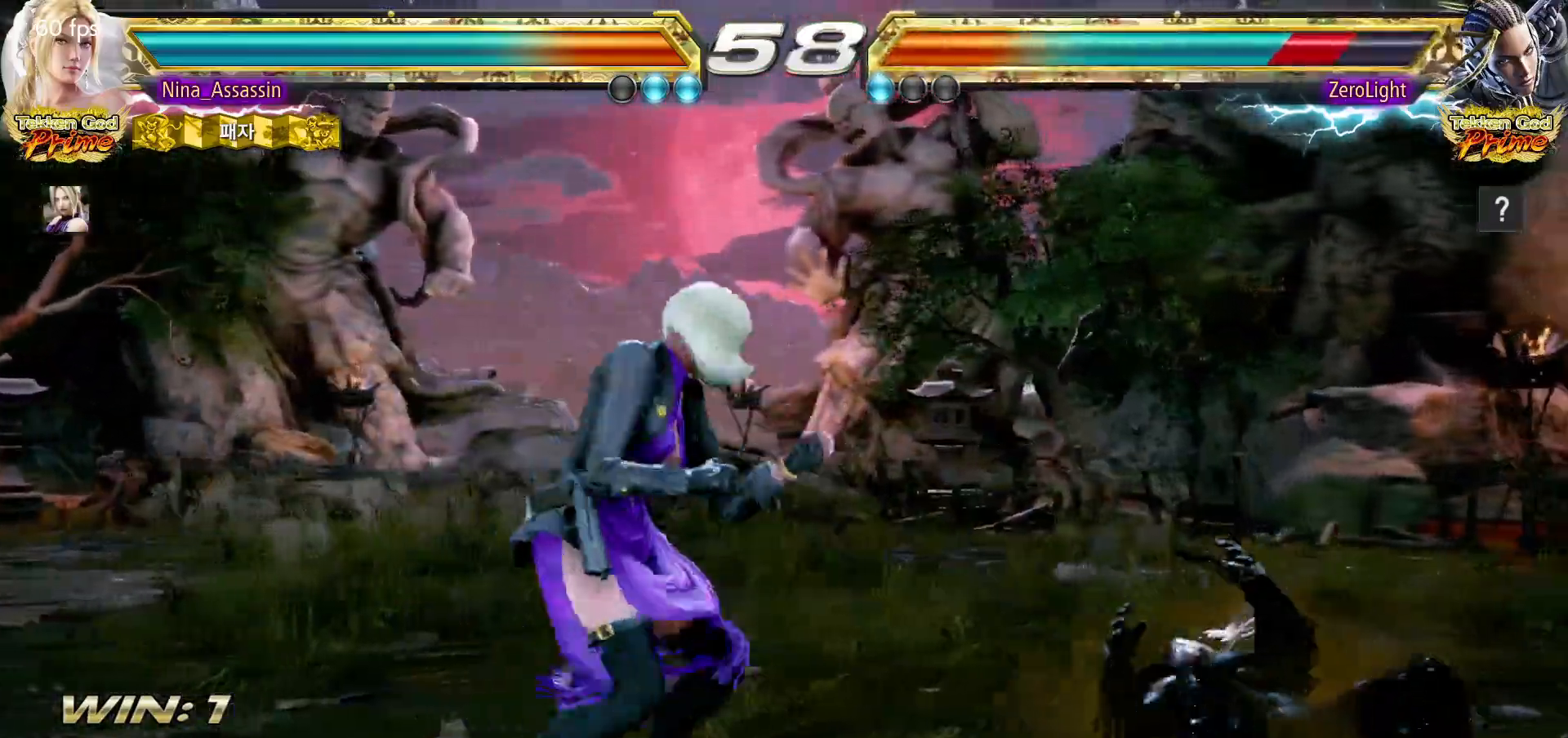
{"dt_ms": 500, "buttons": [], "left_stick": "center", "events": [[17, "left_stick", "right"], [33, "TRIANGLE", "down"], [67, "TRIANGLE", "up"], [183, "SQUARE", "down"], [233, "SQUARE", "up"], [350, "left_stick", "center"]]}
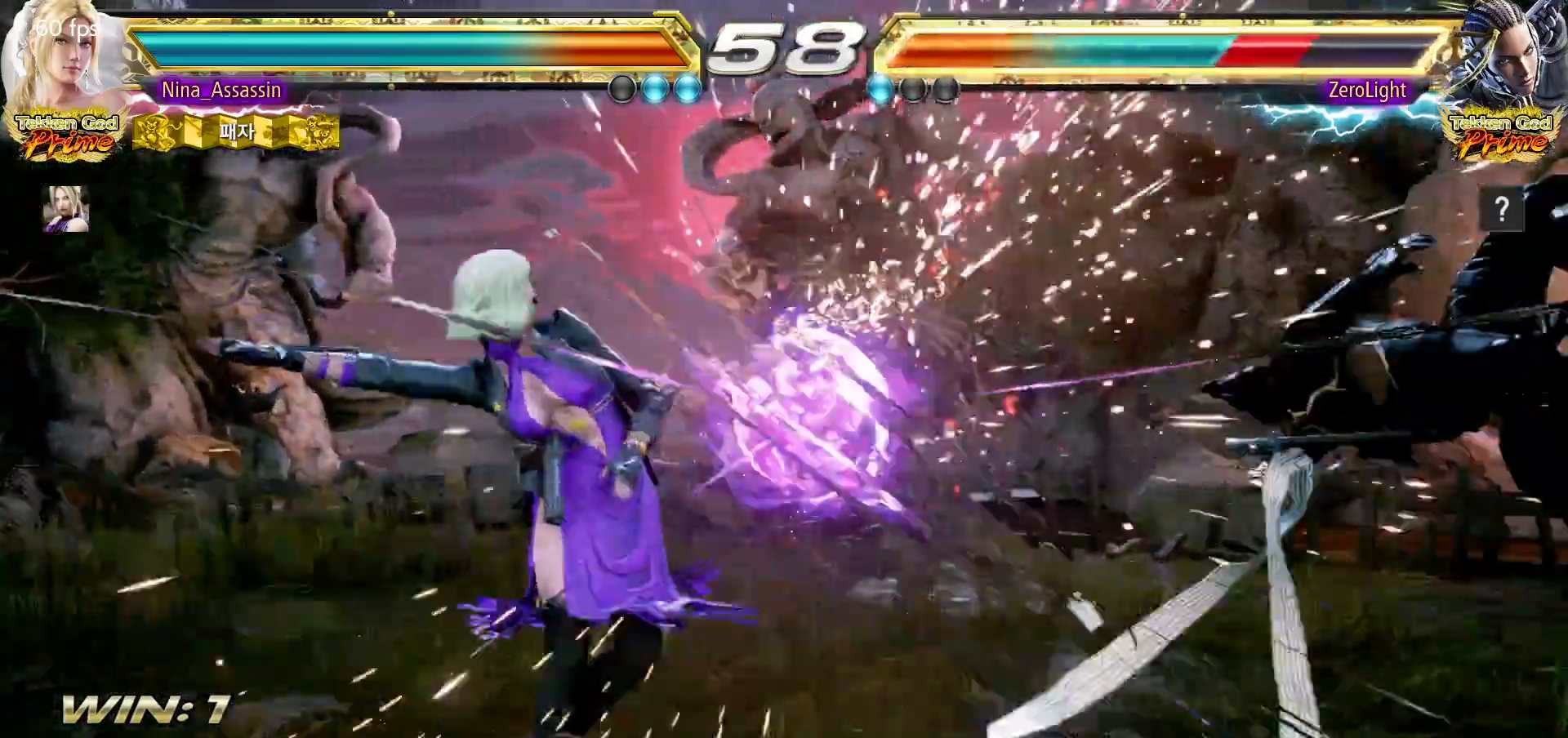
{"dt_ms": 500, "buttons": [], "left_stick": "right", "events": [[233, "left_stick", "right"], [283, "left_stick", "center"], [367, "left_stick", "right"], [417, "left_stick", "center"], [500, "left_stick", "right"]]}
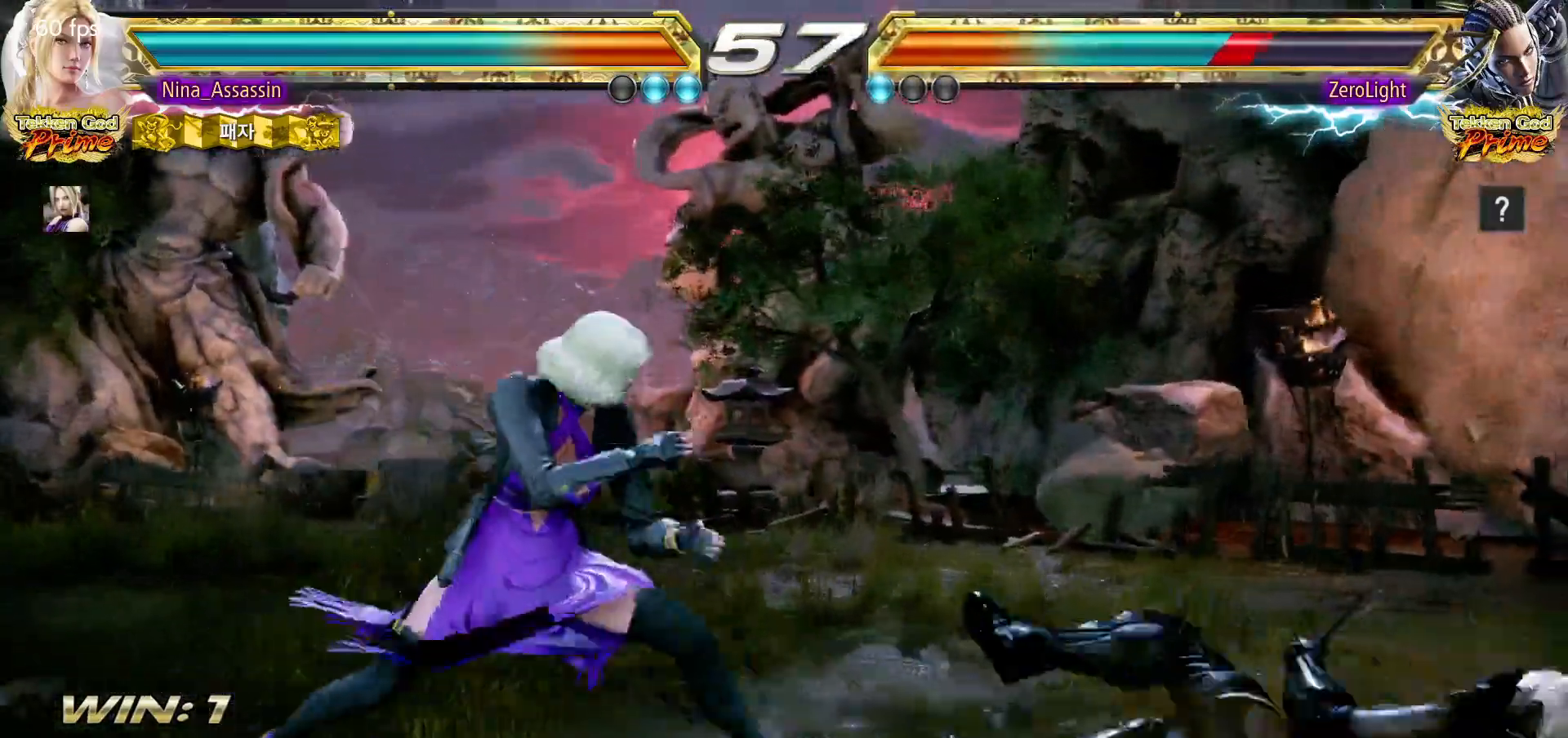
{"dt_ms": 500, "buttons": [], "left_stick": "left", "events": [[133, "left_stick", "down-left"], [150, "CROSS", "down"], [167, "CROSS", "up"], [200, "CROSS", "down"], [250, "CROSS", "up"], [300, "left_stick", "center"], [317, "TRIANGLE", "down"], [383, "TRIANGLE", "up"], [467, "left_stick", "left"]]}
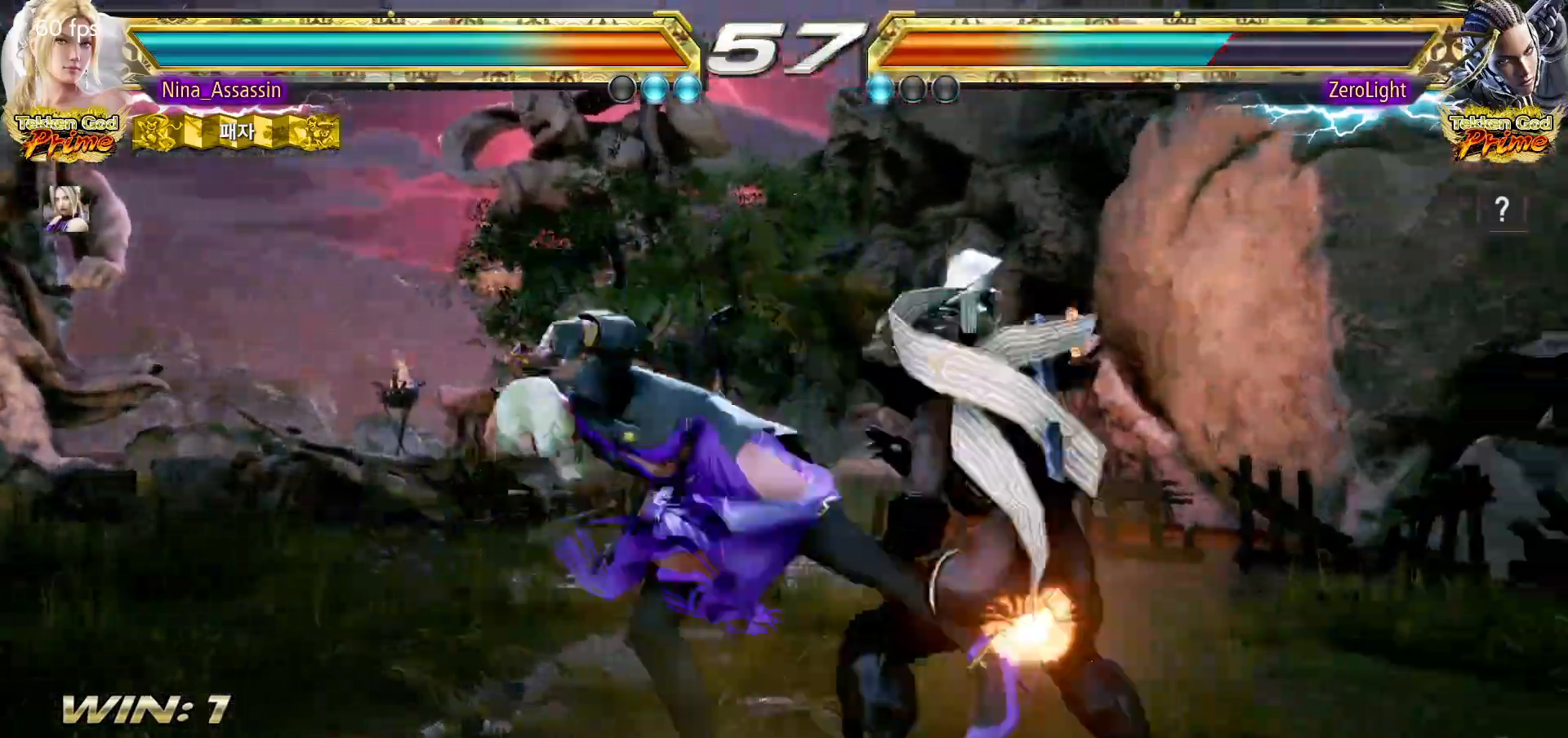
{"dt_ms": 500, "buttons": [], "left_stick": "down-right", "events": [[283, "left_stick", "center"], [383, "left_stick", "down-right"], [450, "SQUARE", "down"], [500, "SQUARE", "up"]]}
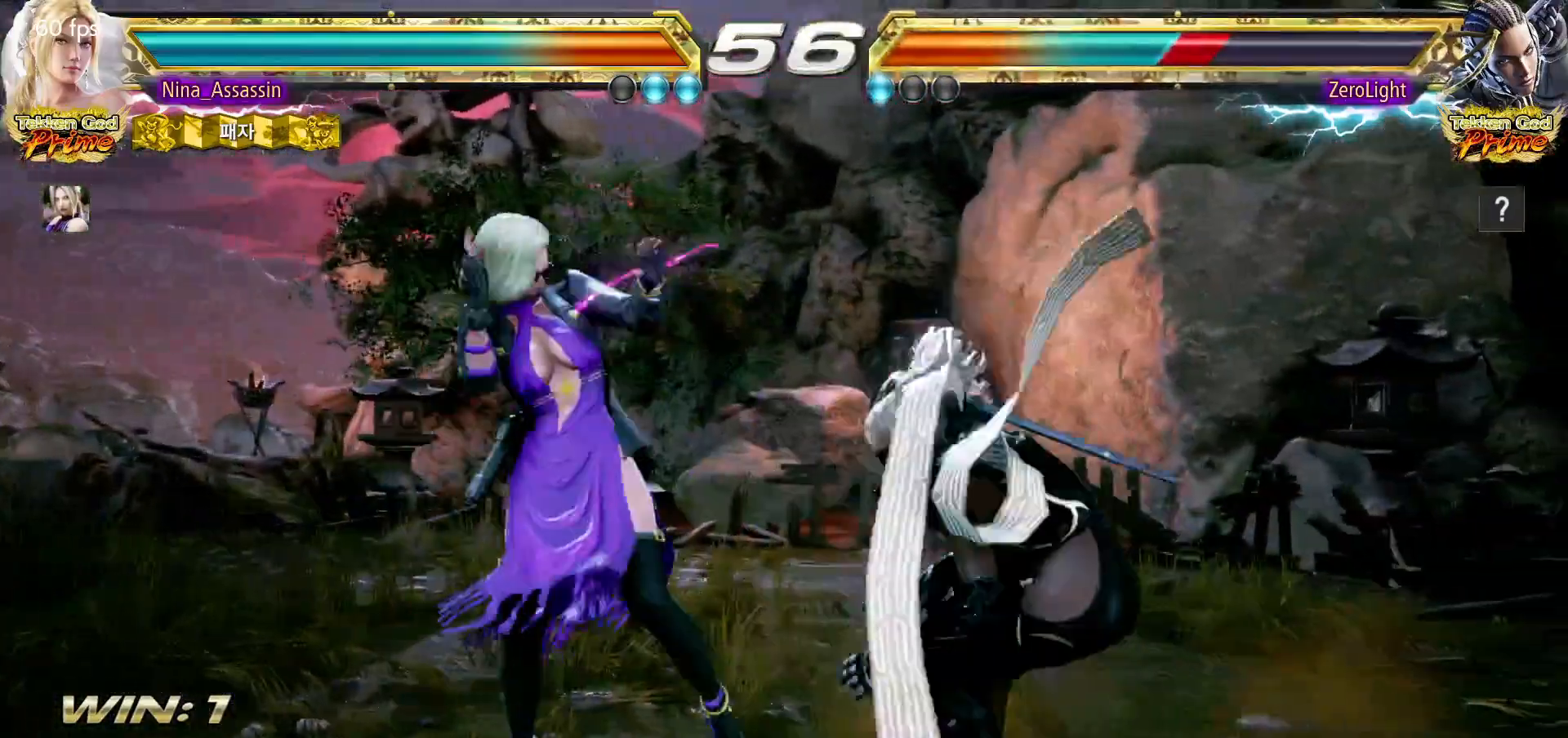
{"dt_ms": 500, "buttons": [], "left_stick": "center", "events": [[67, "left_stick", "center"], [83, "TRIANGLE", "down"], [150, "TRIANGLE", "up"]]}
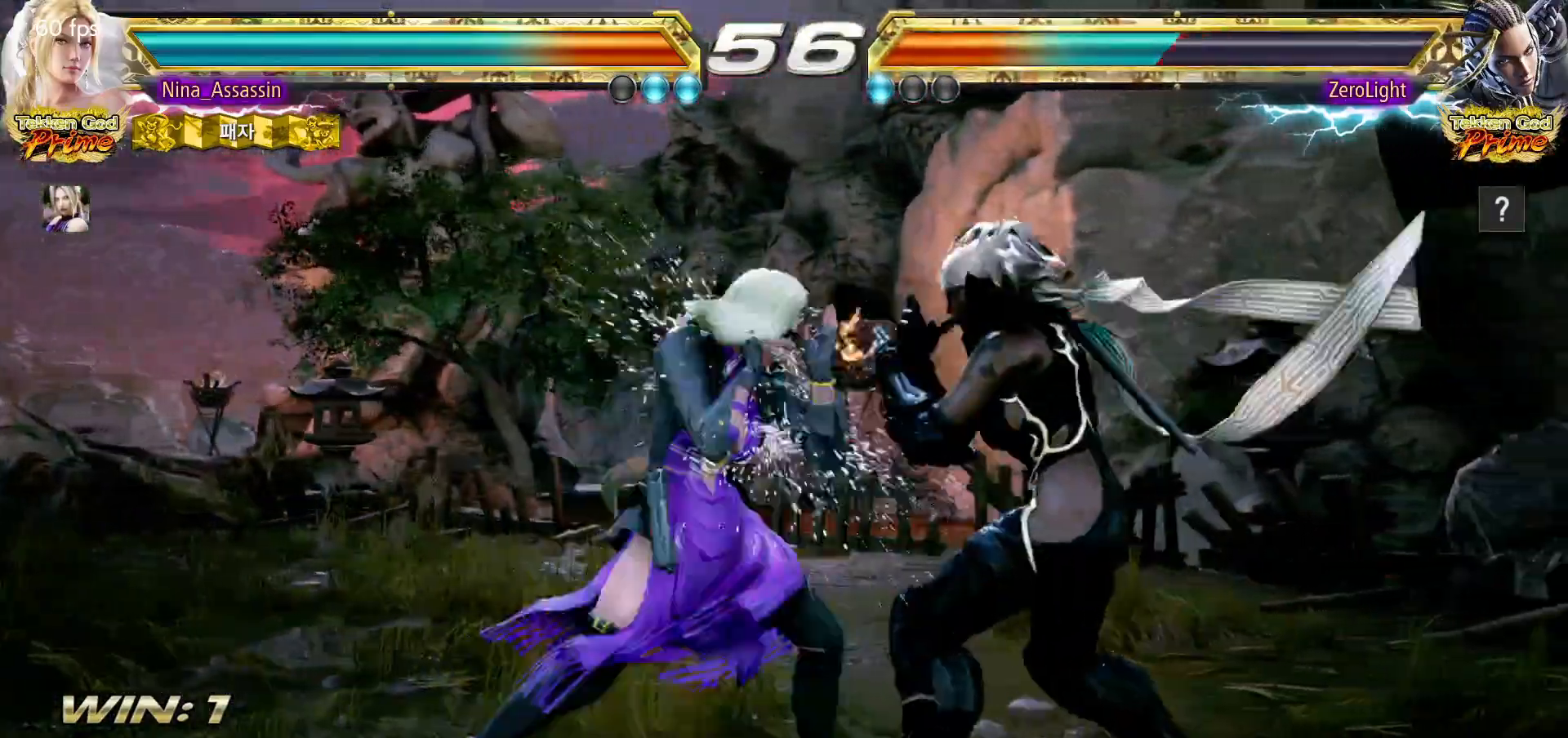
{"dt_ms": 500, "buttons": [], "left_stick": "left", "events": [[67, "left_stick", "down"], [133, "left_stick", "center"], [333, "left_stick", "left"]]}
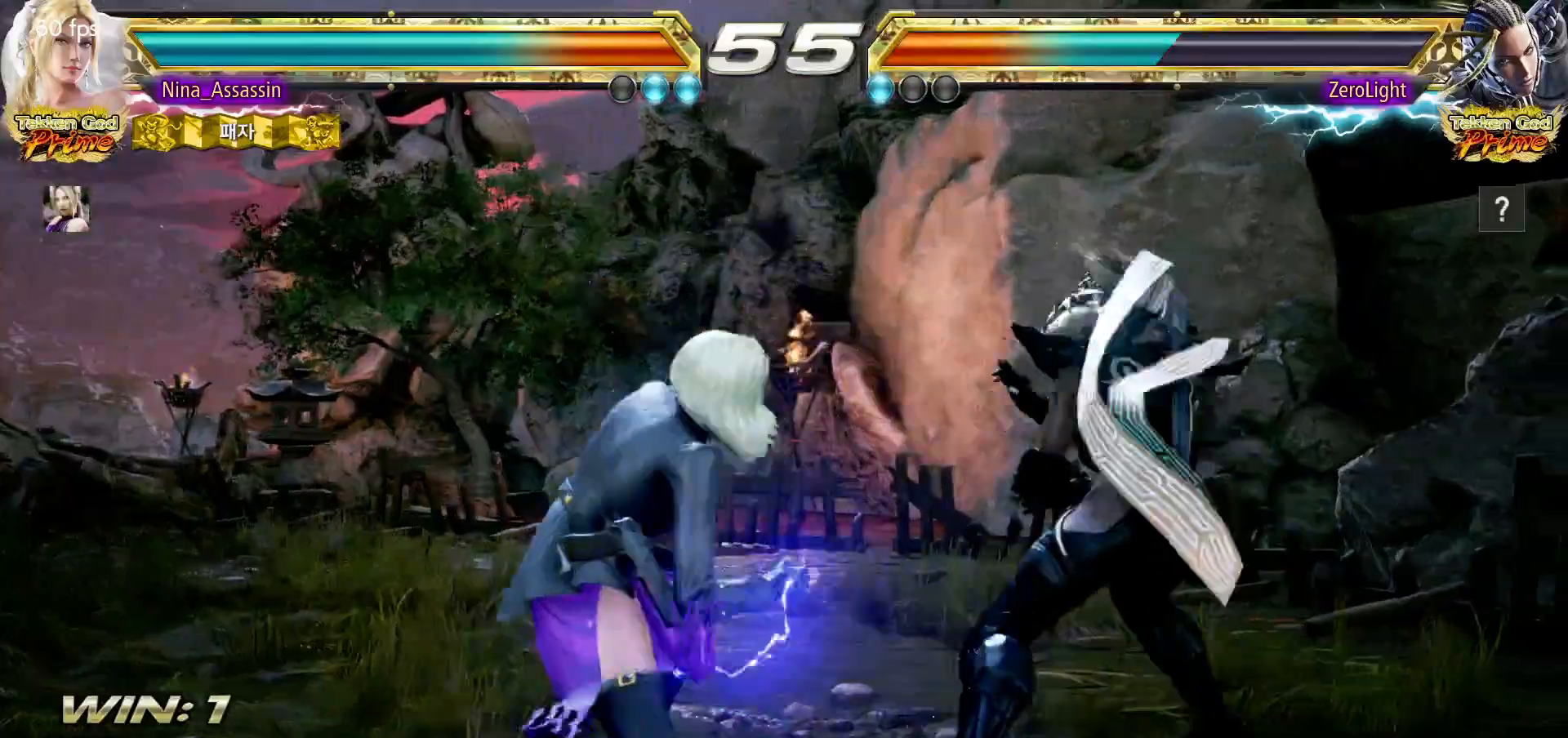
{"dt_ms": 500, "buttons": [], "left_stick": "center", "events": [[100, "left_stick", "down-right"], [133, "SQUARE", "down"], [183, "SQUARE", "up"], [233, "TRIANGLE", "down"], [250, "left_stick", "center"], [317, "TRIANGLE", "up"]]}
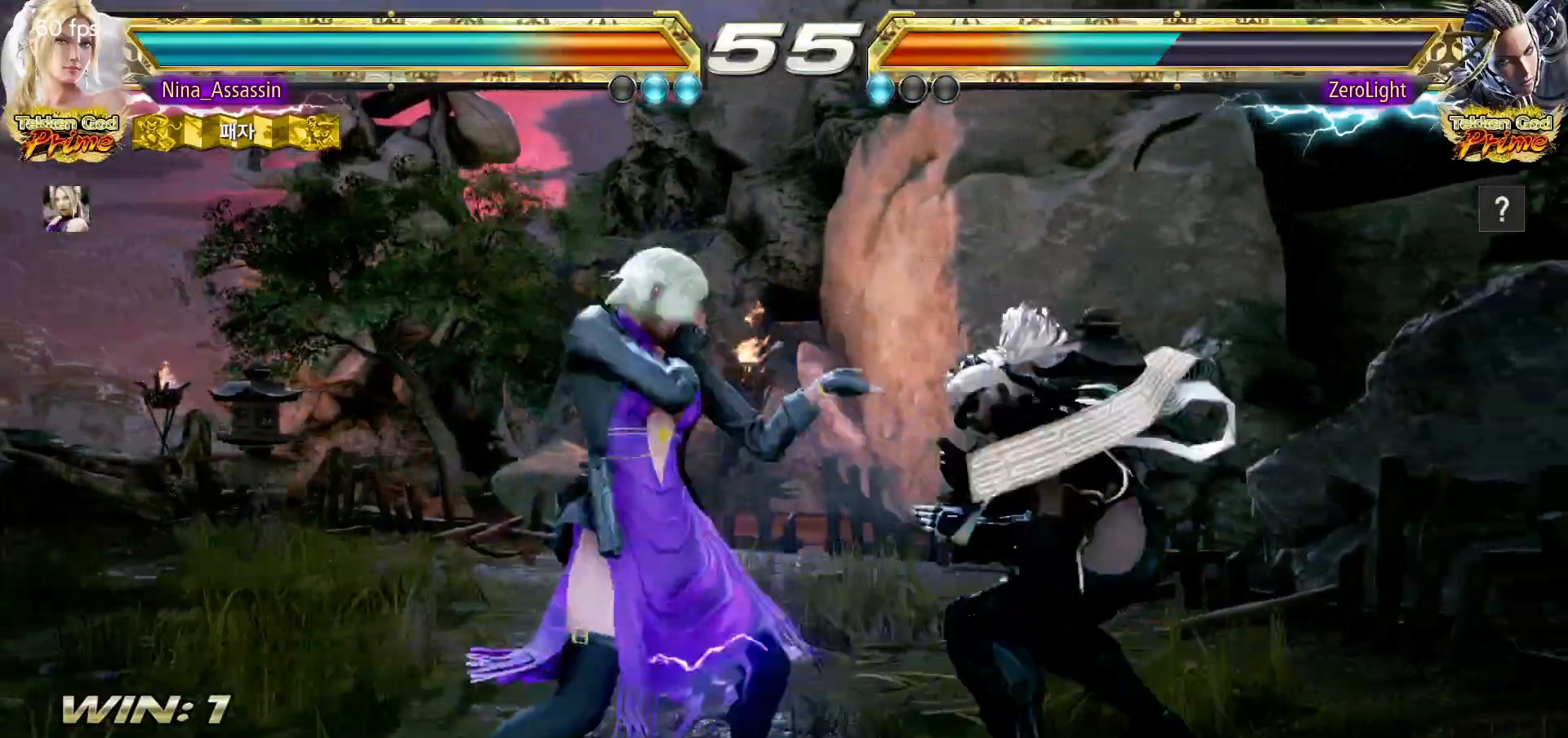
{"dt_ms": 500, "buttons": [], "left_stick": "center", "events": [[100, "SQUARE", "down"], [100, "TRIANGLE", "down"], [133, "TRIANGLE", "up"], [150, "SQUARE", "up"], [233, "SQUARE", "down"], [283, "SQUARE", "up"], [350, "SQUARE", "down"], [400, "SQUARE", "up"]]}